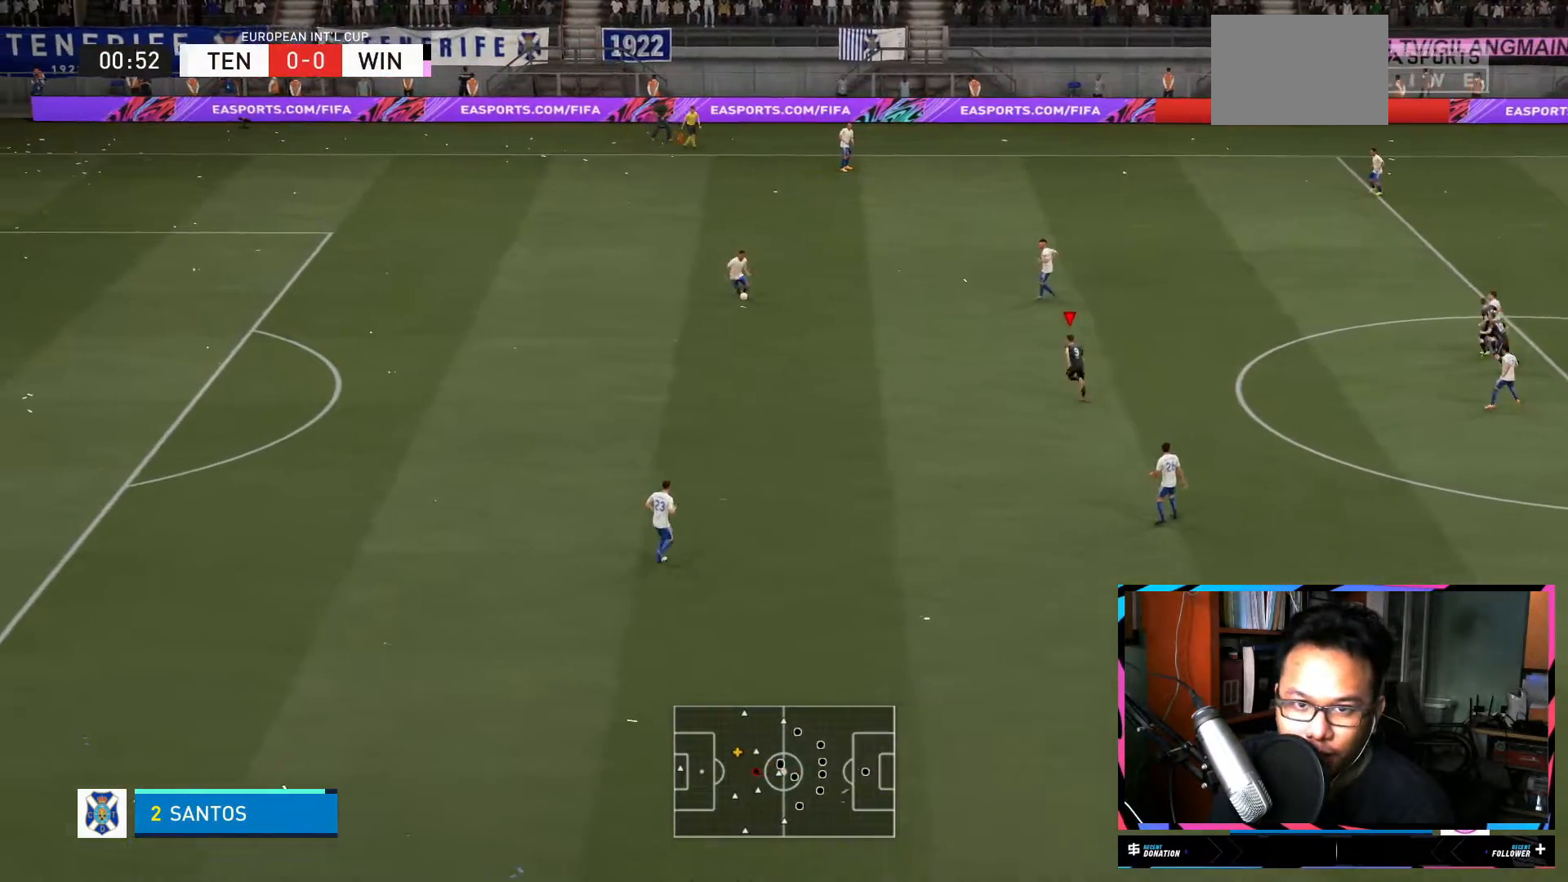
Gameplay with a controller (Xbox layout); each line is a JSON object with the inputs held at the frame after it. "events" lists button and stick changes between this image and that frame as [ms after this image, input, new state], when the widget could be followed in between. Not read: L3 R3.
{"buttons": ["R2"], "left_stick": "up-left", "right_stick": "center", "events": []}
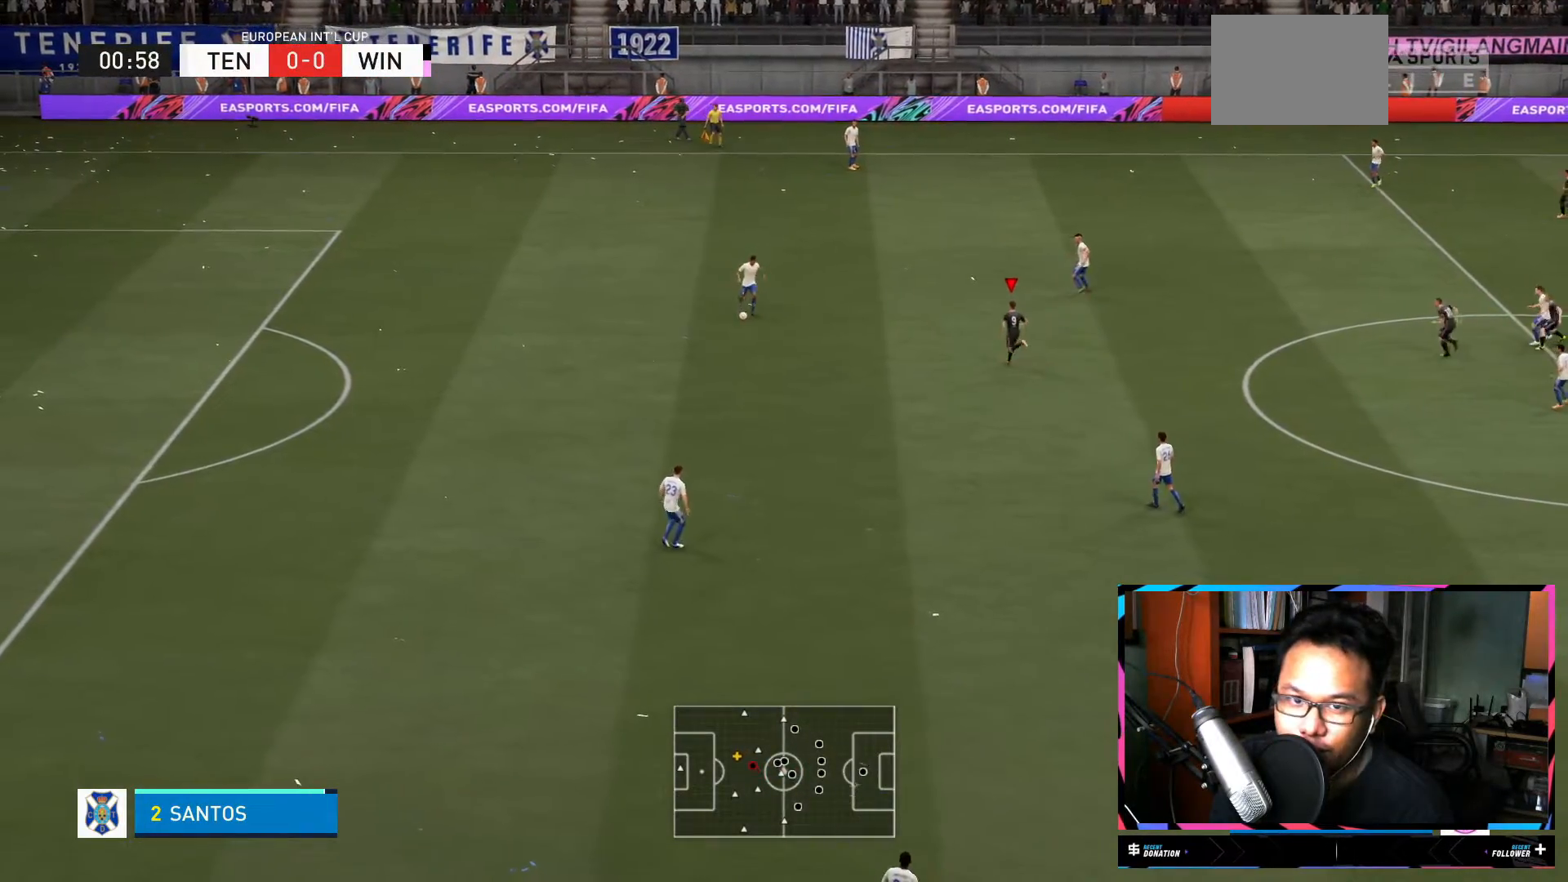
{"buttons": [], "left_stick": "left", "right_stick": "center", "events": [[300, "left_stick", "left"], [317, "R2", "up"]]}
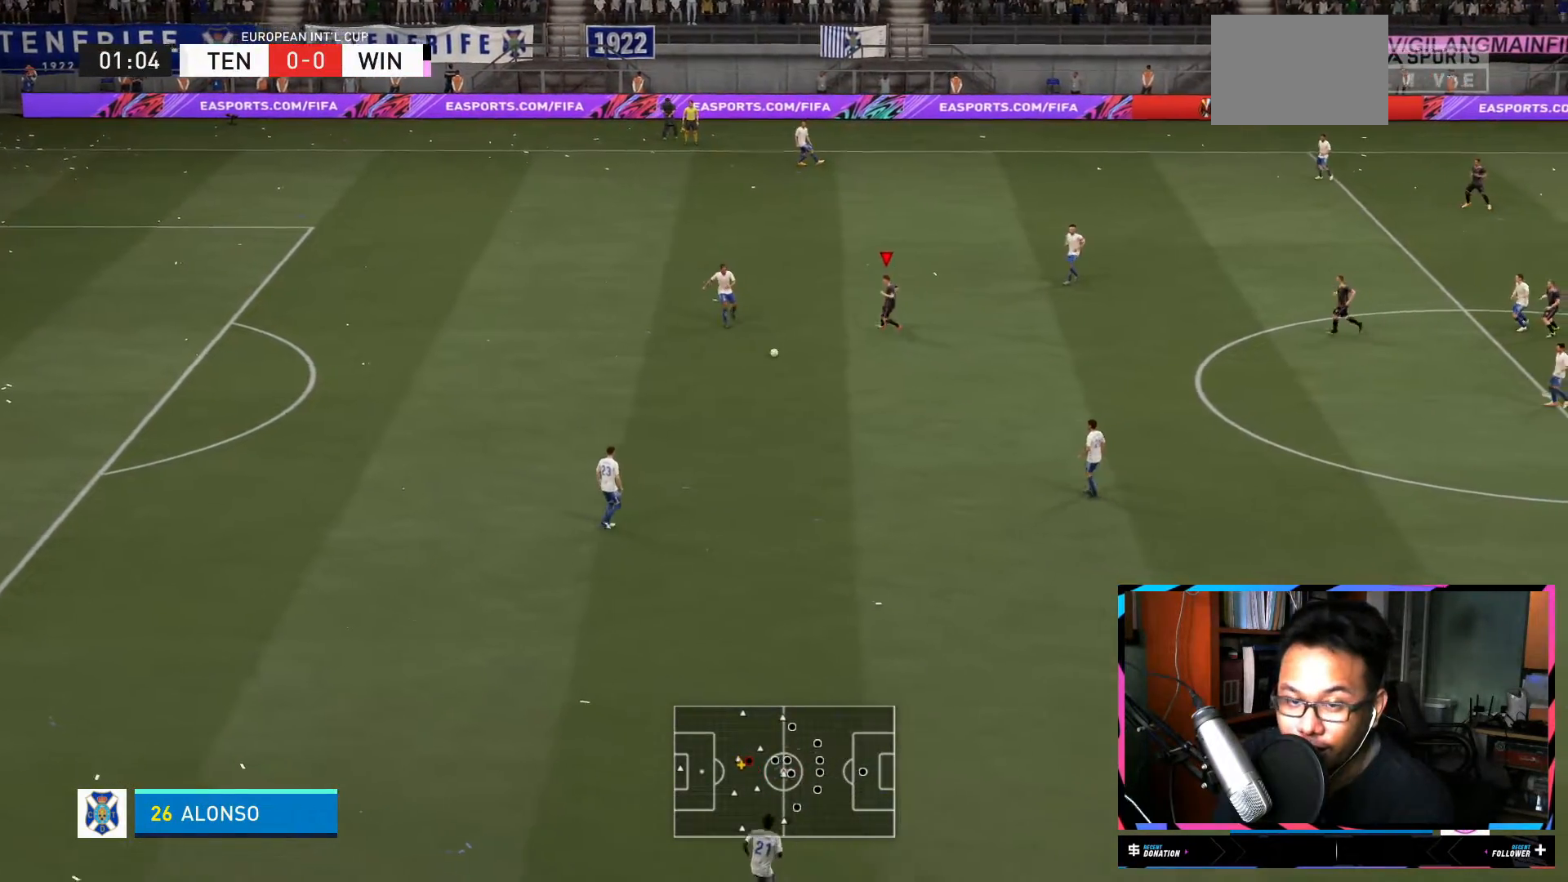
{"buttons": [], "left_stick": "center", "right_stick": "center", "events": [[100, "left_stick", "center"]]}
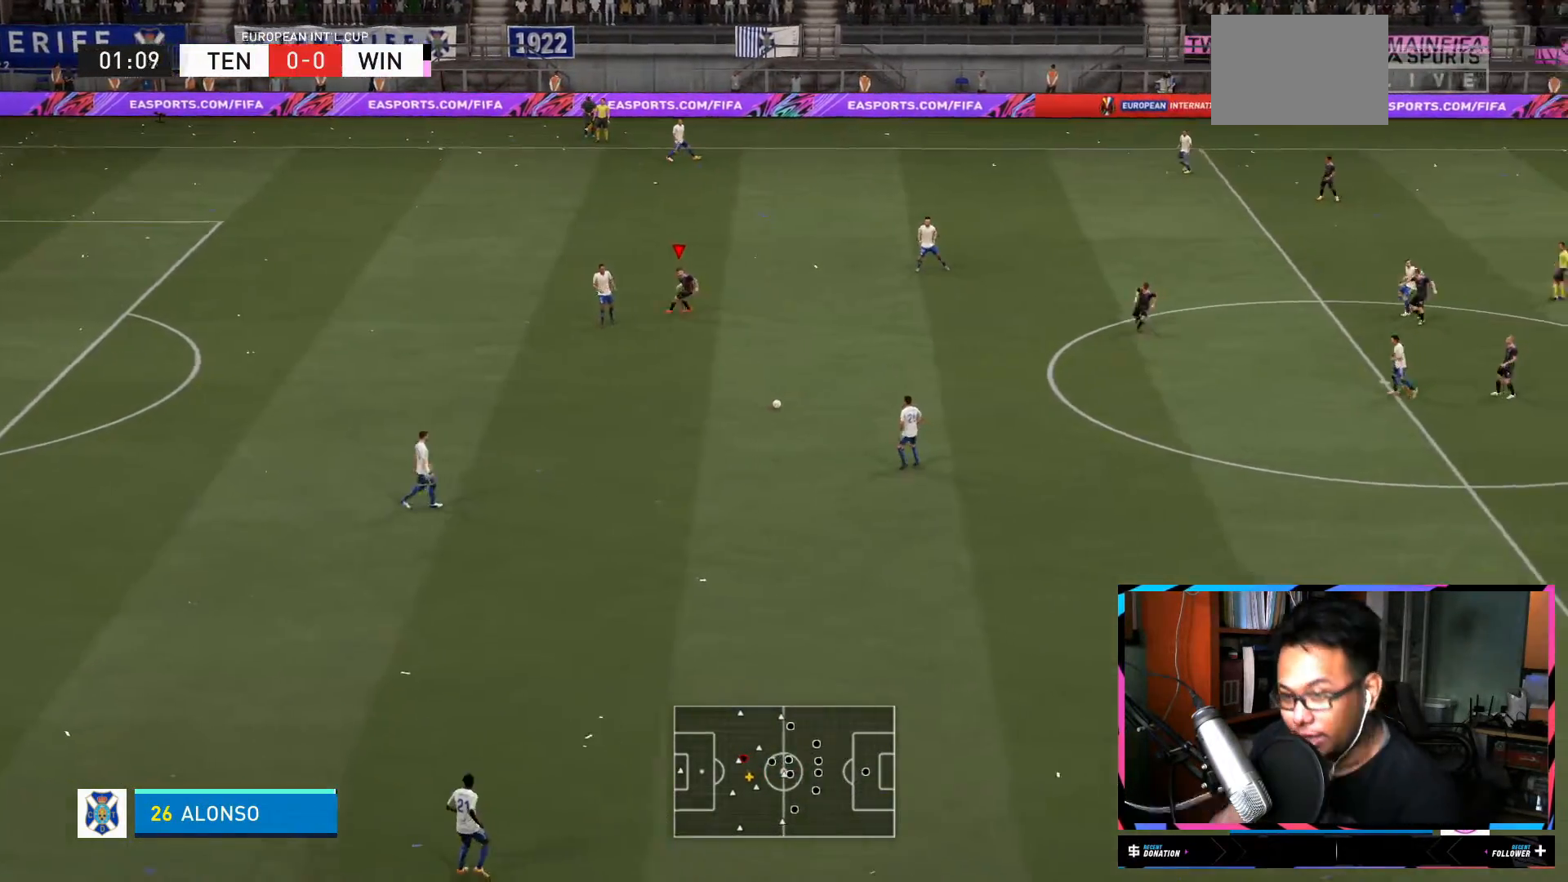
{"buttons": [], "left_stick": "center", "right_stick": "center", "events": []}
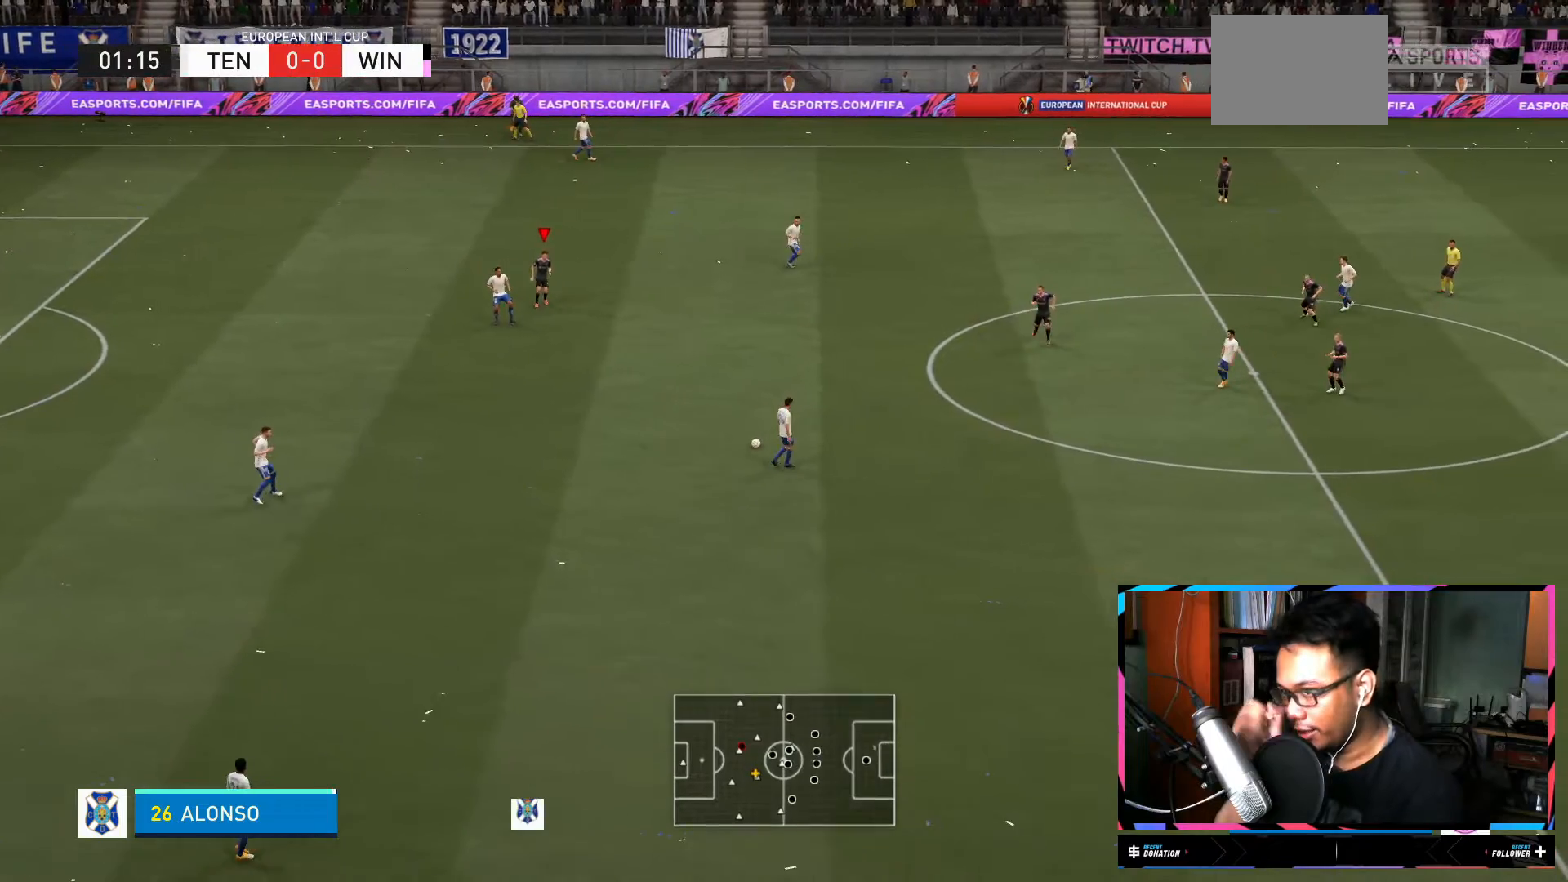
{"buttons": [], "left_stick": "down", "right_stick": "center", "events": [[233, "L2", "down"], [233, "left_stick", "down"], [467, "L2", "up"]]}
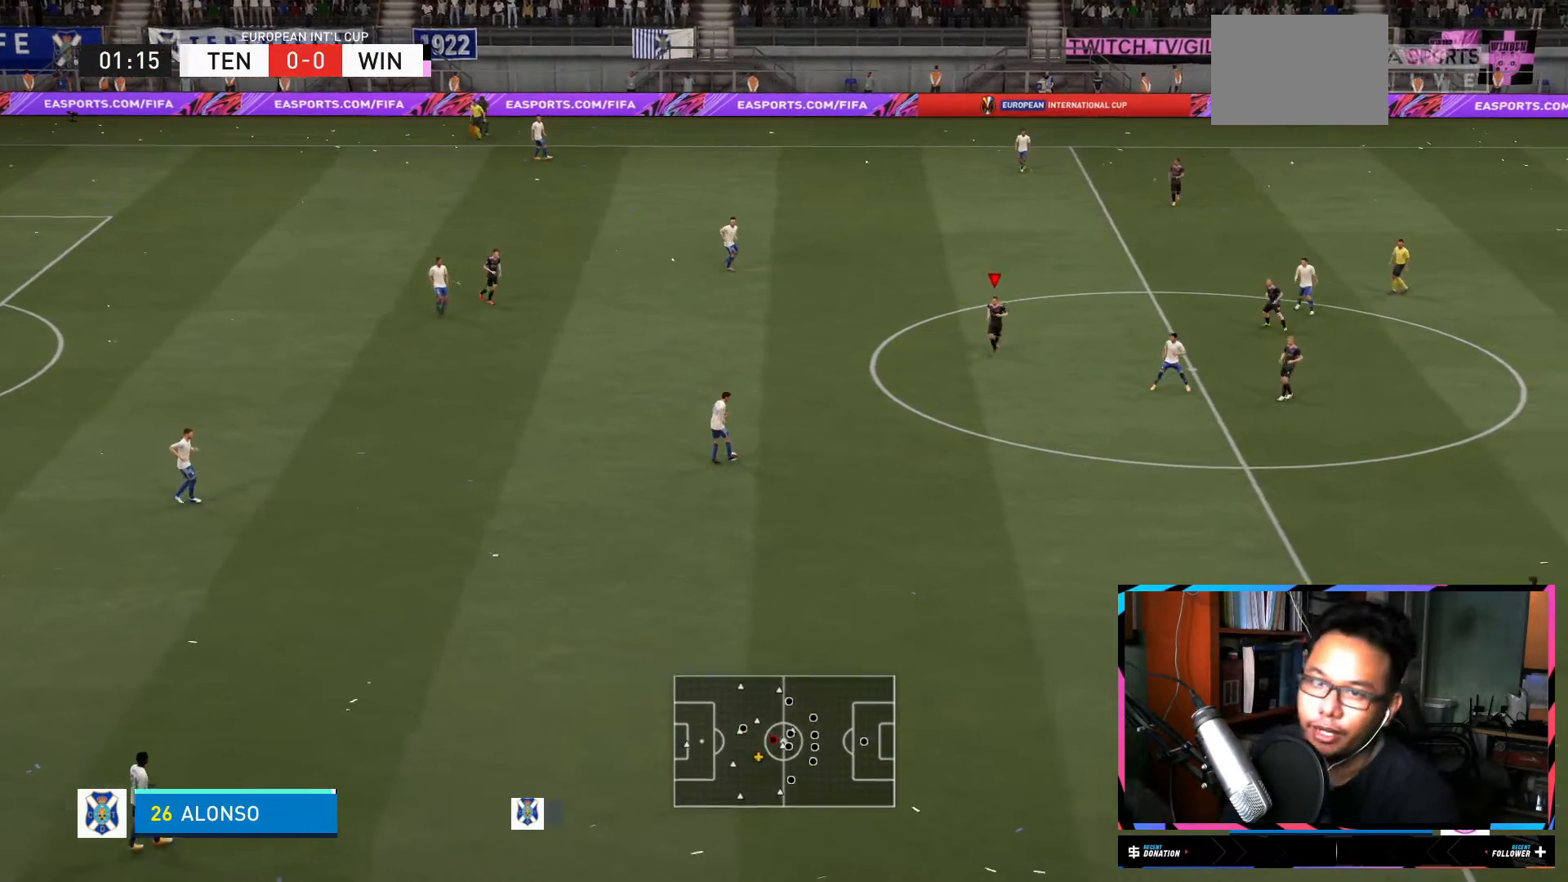
{"buttons": [], "left_stick": "down-left", "right_stick": "center", "events": [[217, "left_stick", "down-left"]]}
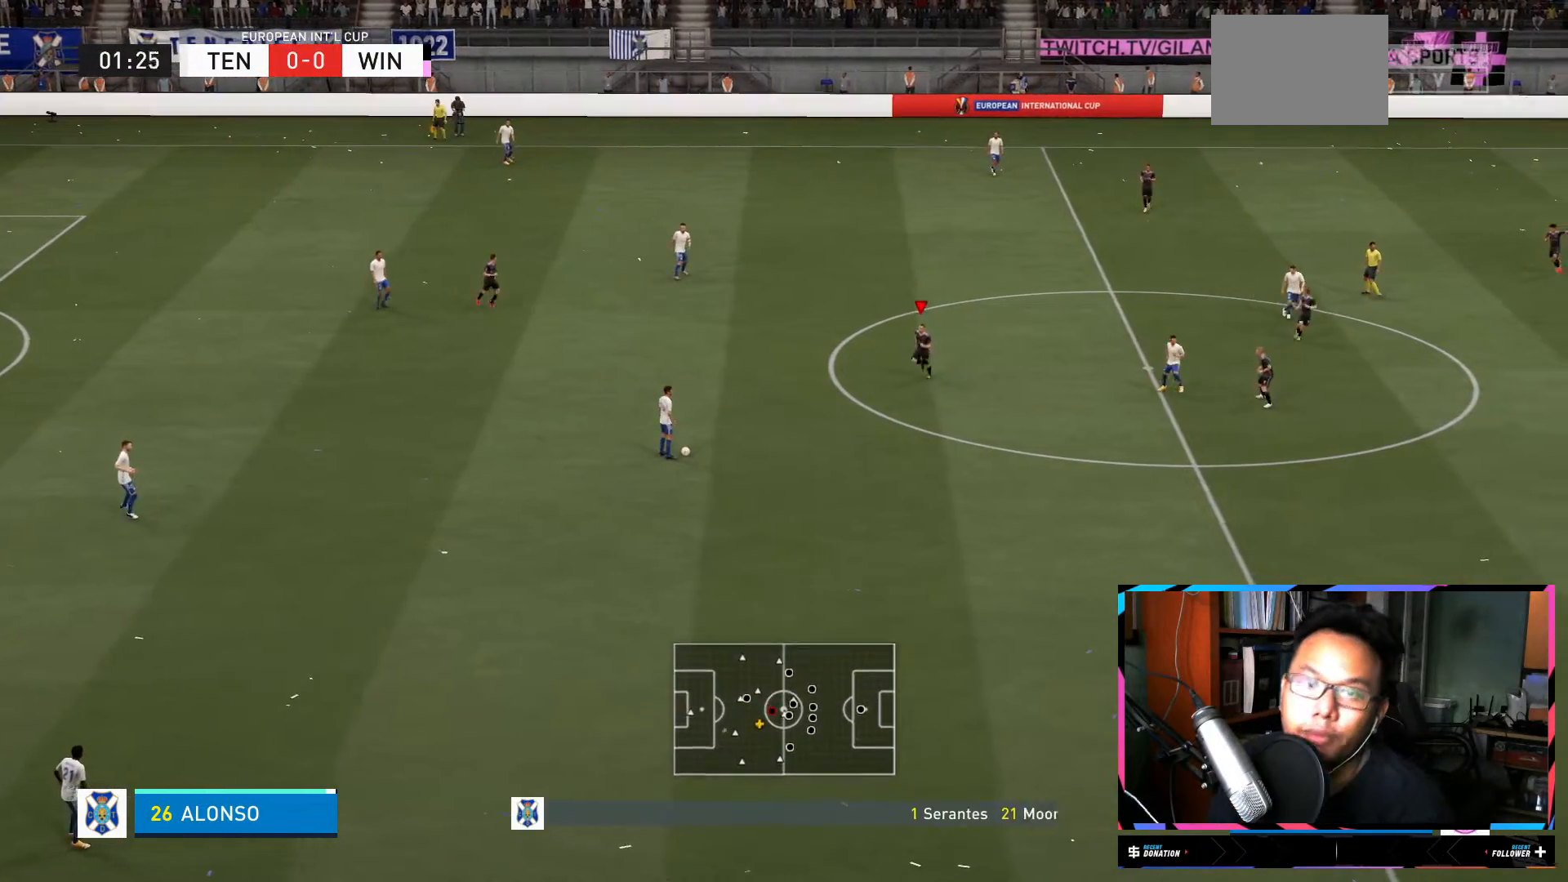
{"buttons": ["L1", "R1", "R2"], "left_stick": "down-left", "right_stick": "center", "events": [[217, "L1", "down"], [400, "R2", "down"], [434, "R1", "down"]]}
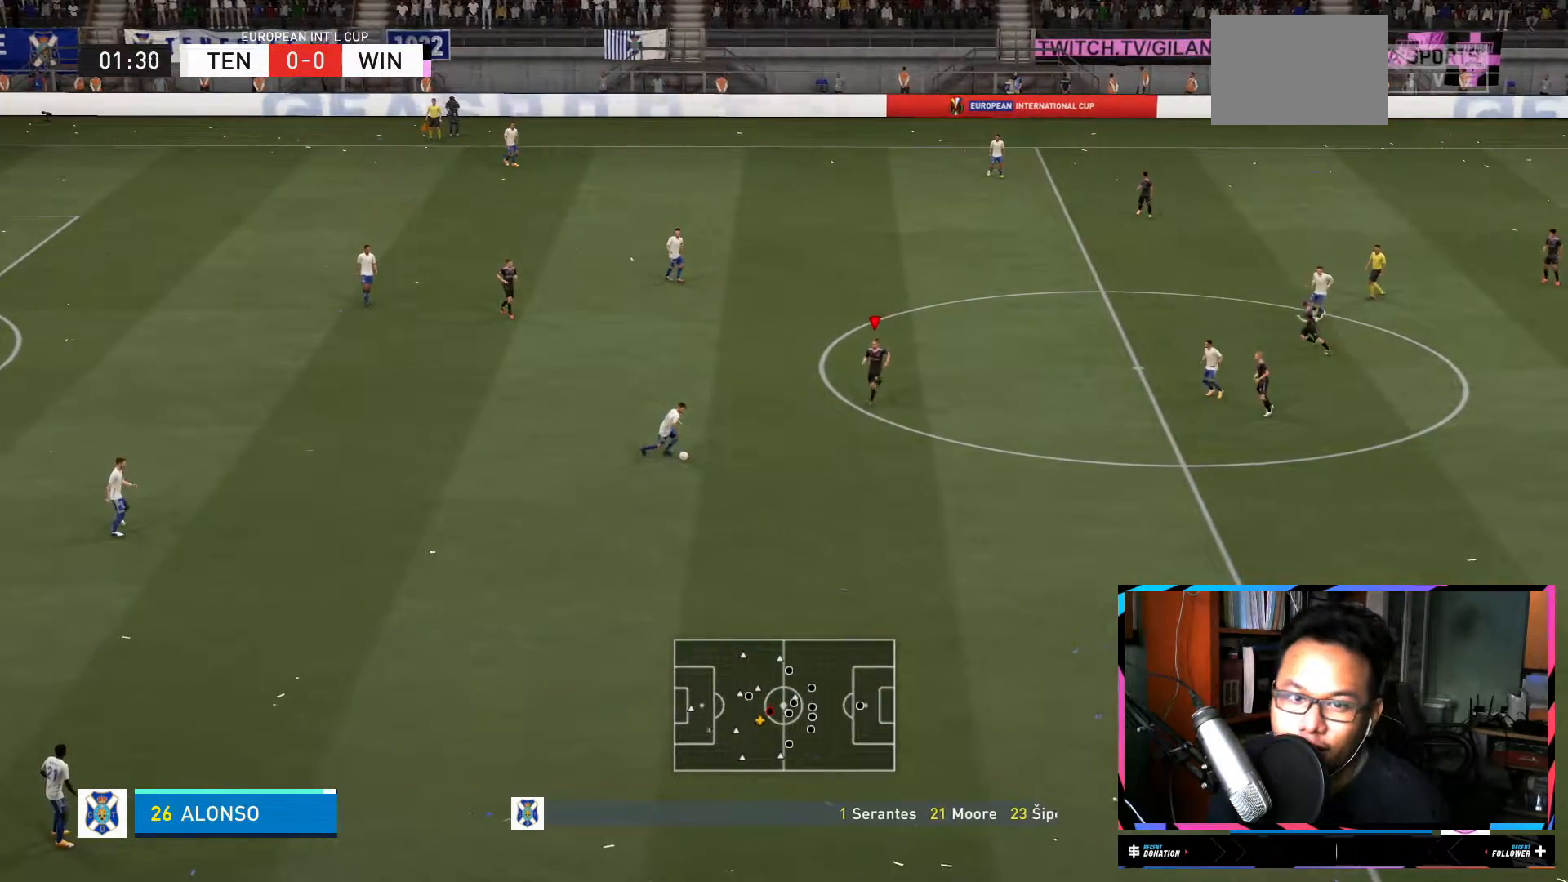
{"buttons": ["L1", "R2"], "left_stick": "down", "right_stick": "center", "events": [[167, "R1", "up"], [334, "left_stick", "down"]]}
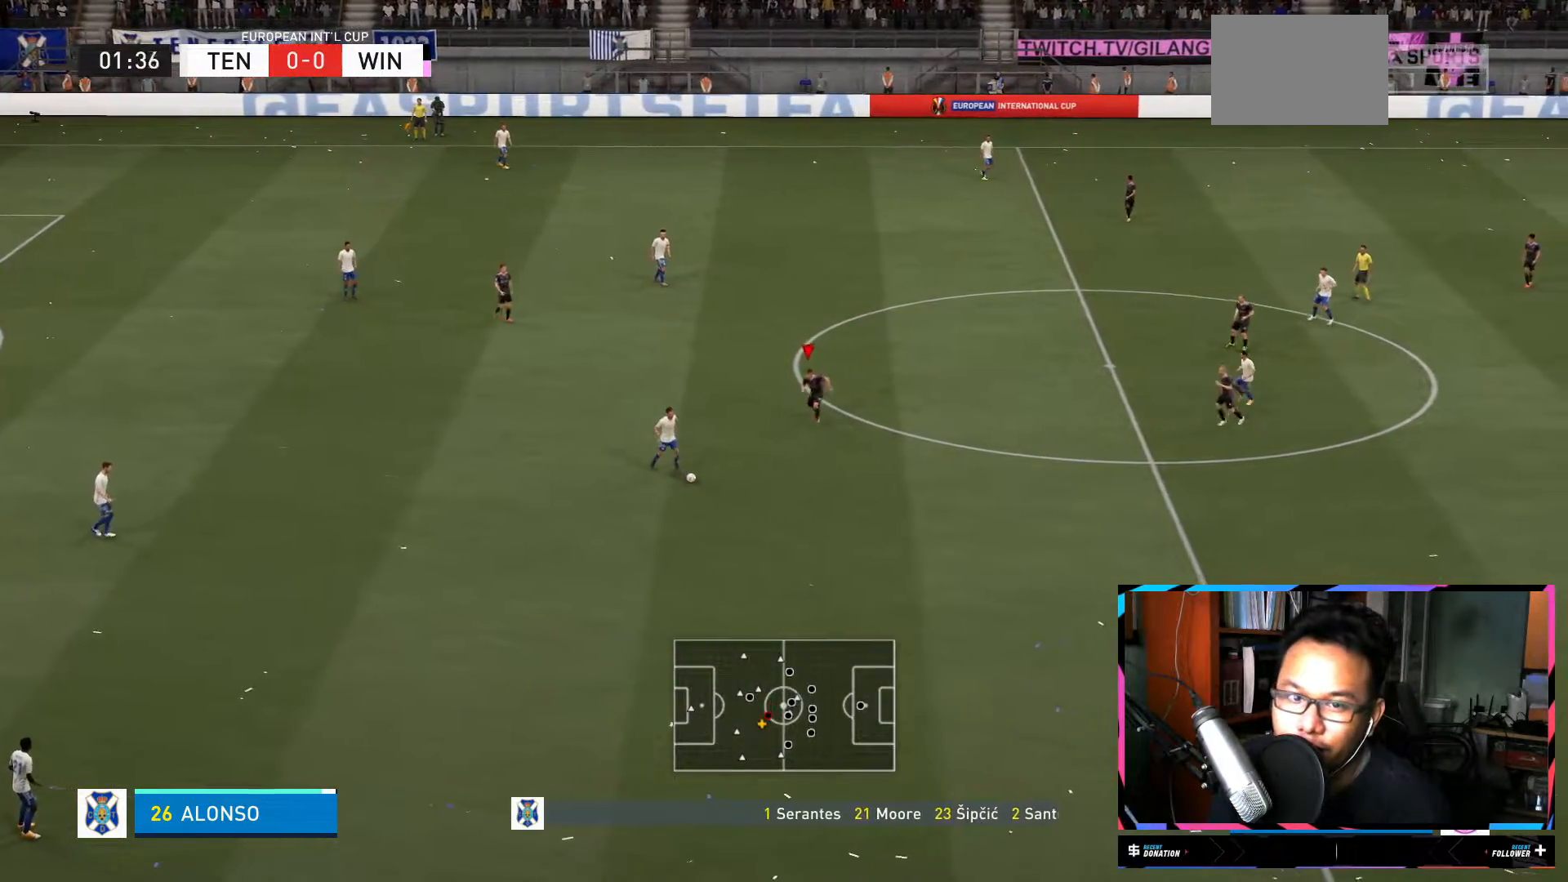
{"buttons": ["L1", "R2"], "left_stick": "down", "right_stick": "center", "events": []}
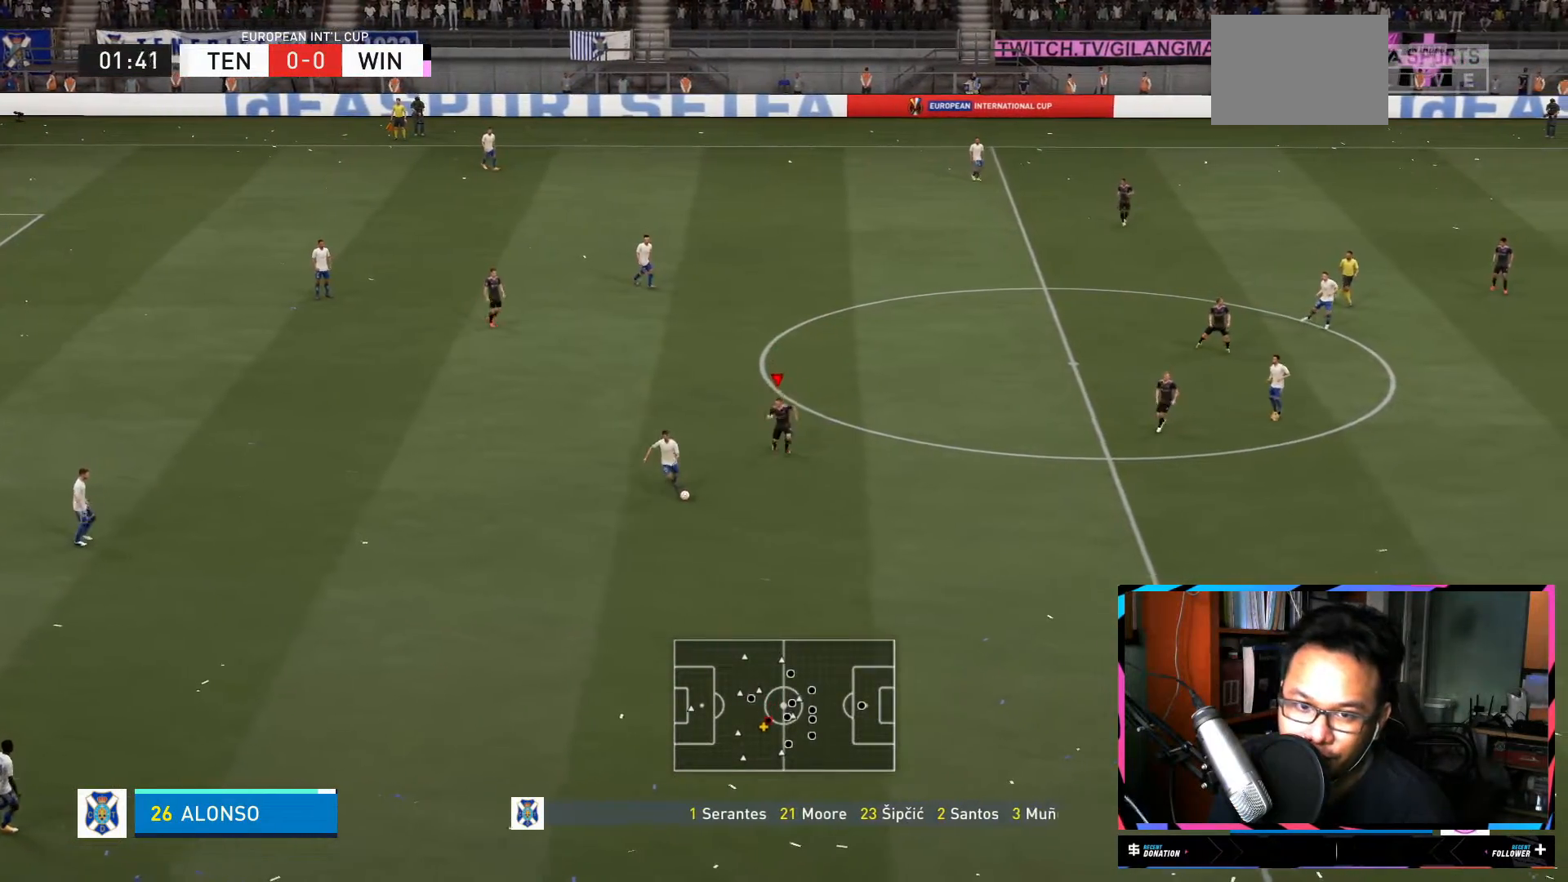
{"buttons": ["R2"], "left_stick": "down", "right_stick": "center", "events": [[151, "L1", "up"]]}
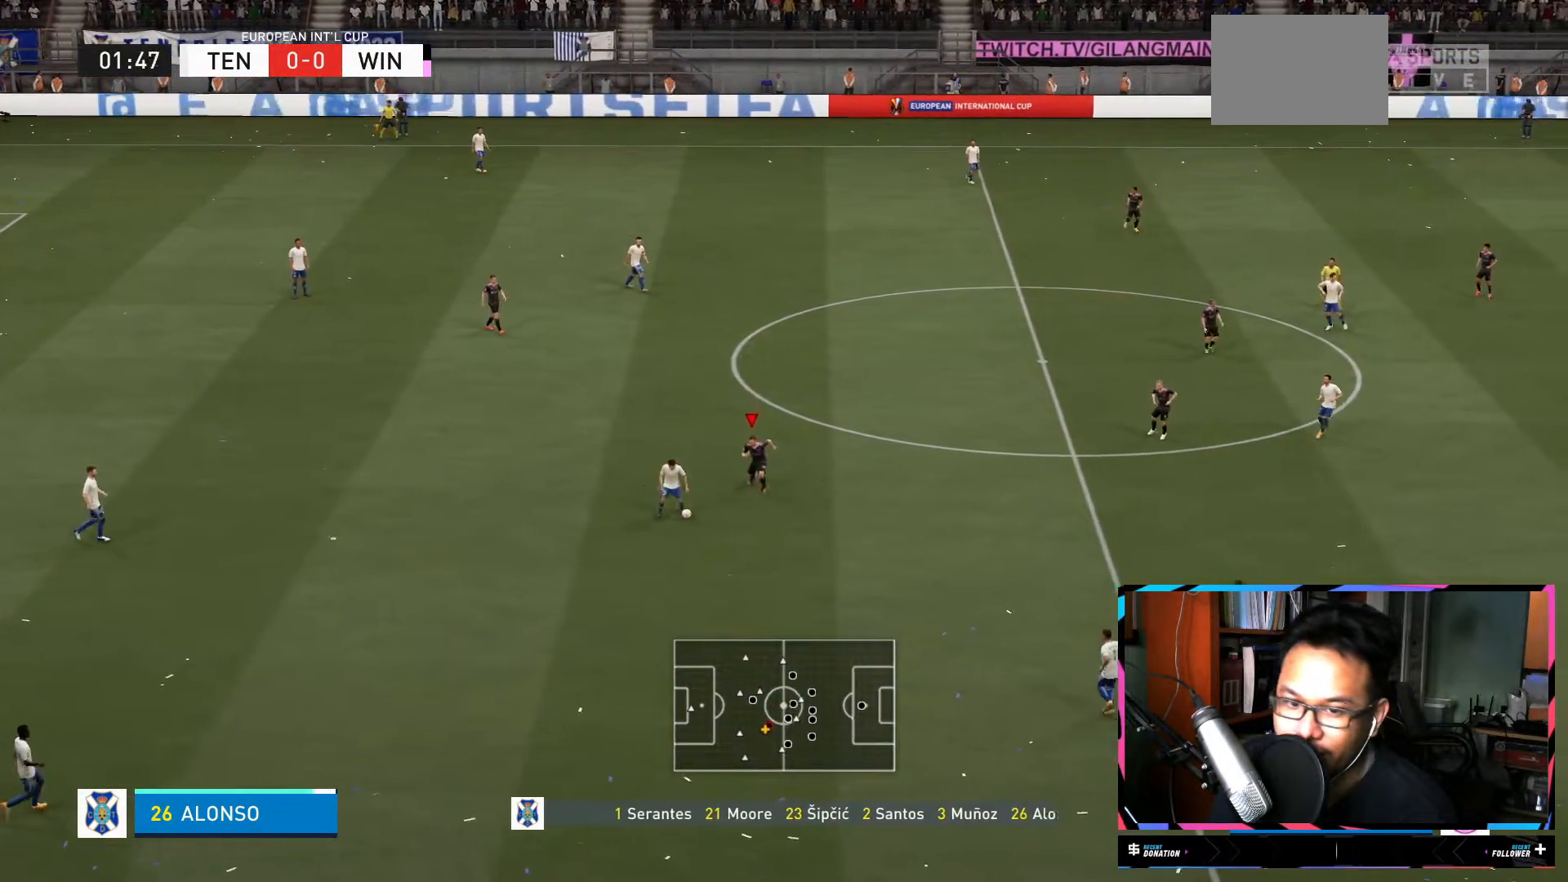
{"buttons": ["R2"], "left_stick": "down", "right_stick": "center", "events": []}
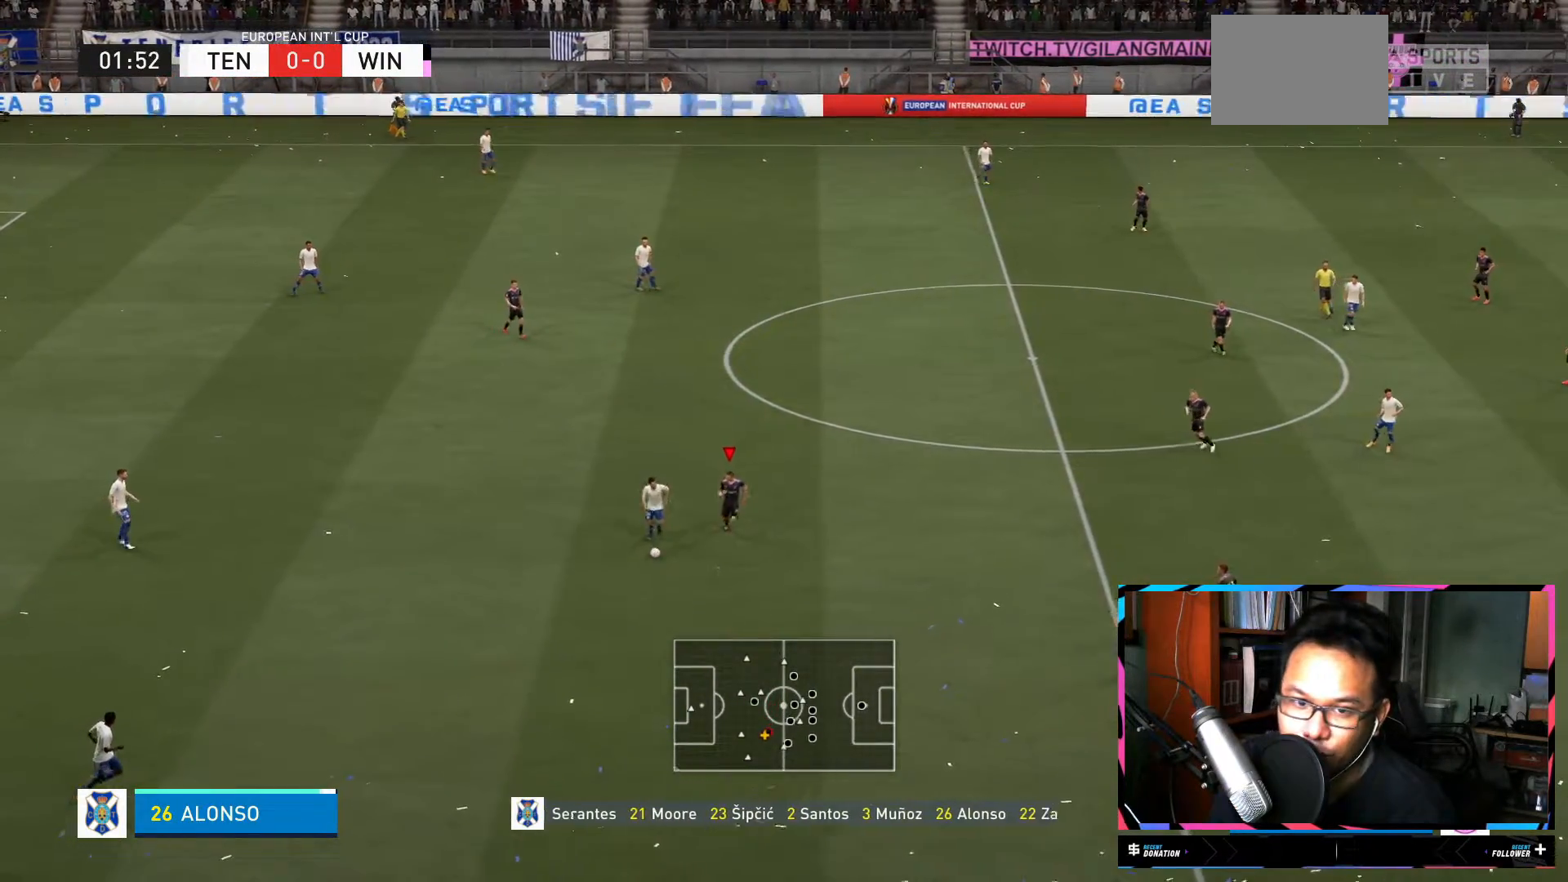
{"buttons": ["R2"], "left_stick": "down-left", "right_stick": "center", "events": [[234, "left_stick", "down-left"]]}
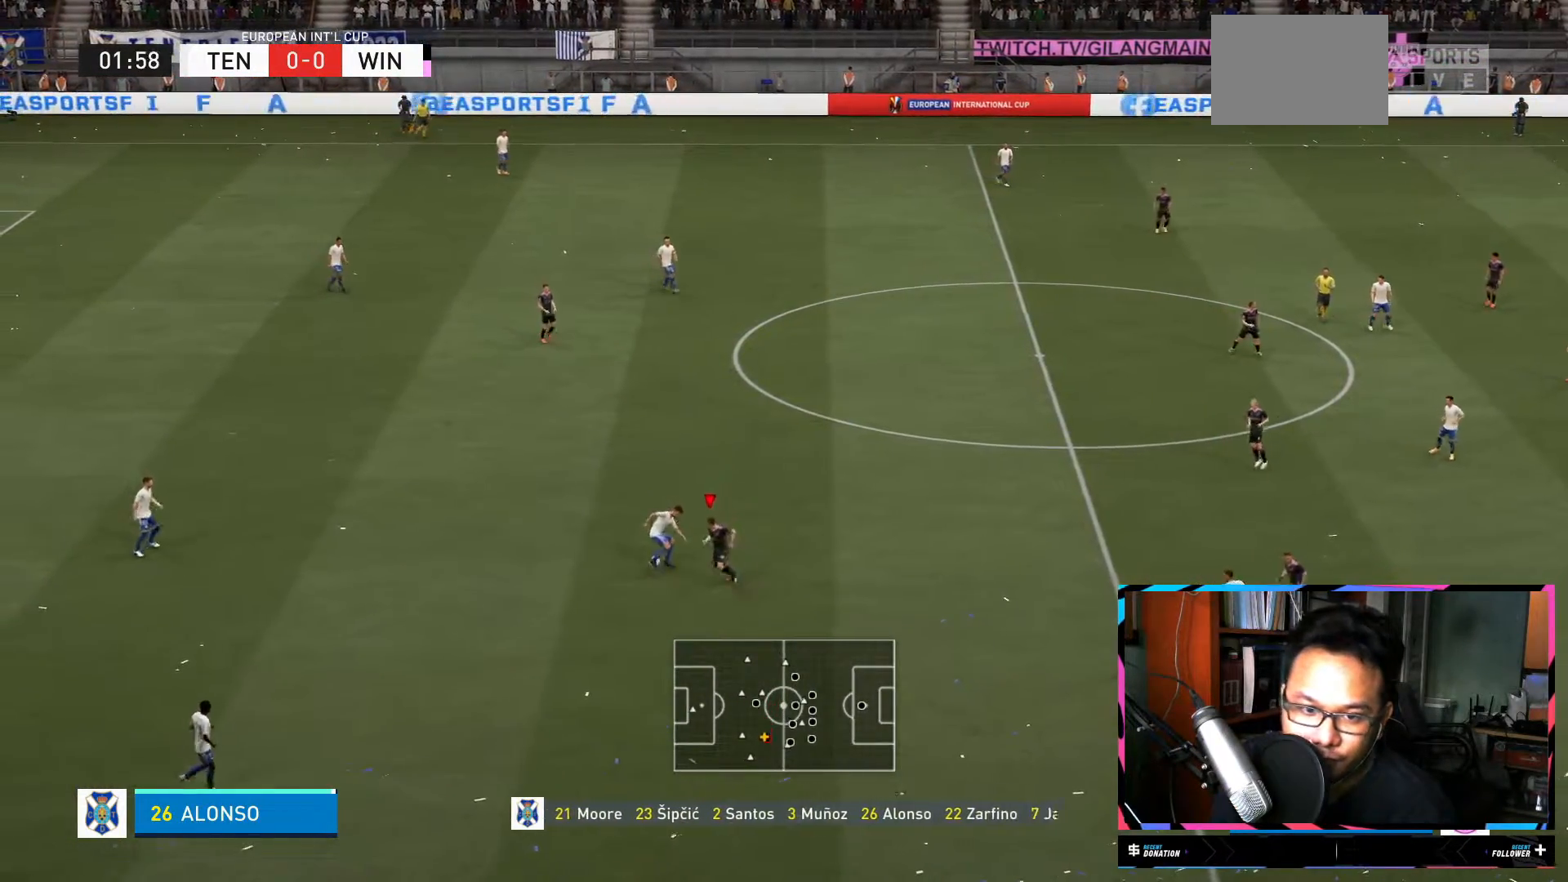
{"buttons": ["R2"], "left_stick": "up-left", "right_stick": "center", "events": [[300, "left_stick", "left"], [400, "left_stick", "up-left"]]}
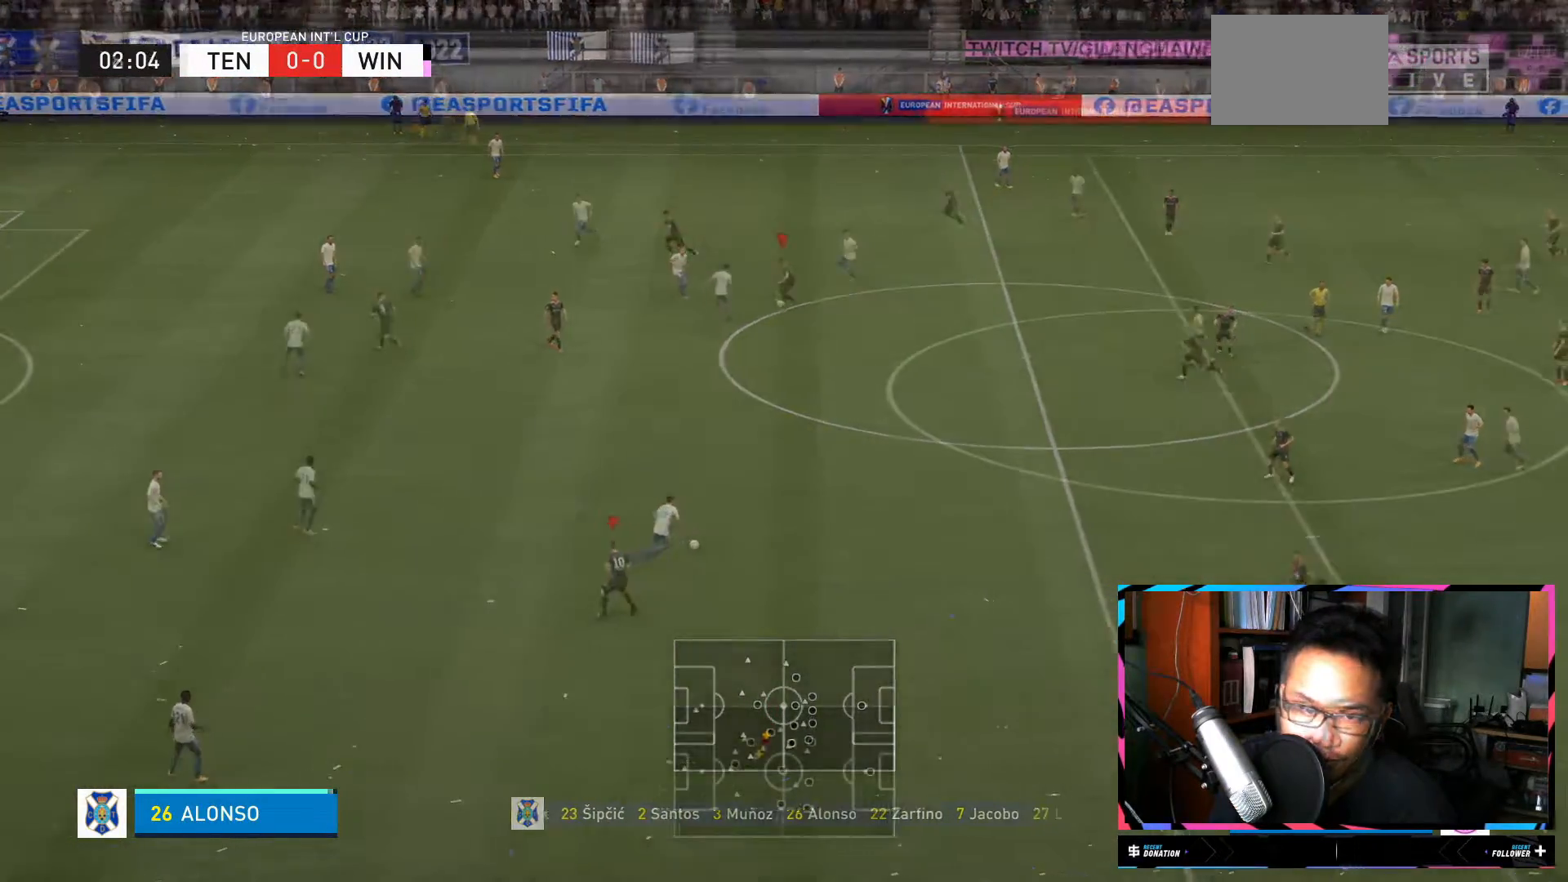
{"buttons": ["L1"], "left_stick": "down-left", "right_stick": "center", "events": [[101, "left_stick", "down"], [151, "R2", "up"], [267, "L1", "down"], [501, "left_stick", "down-left"]]}
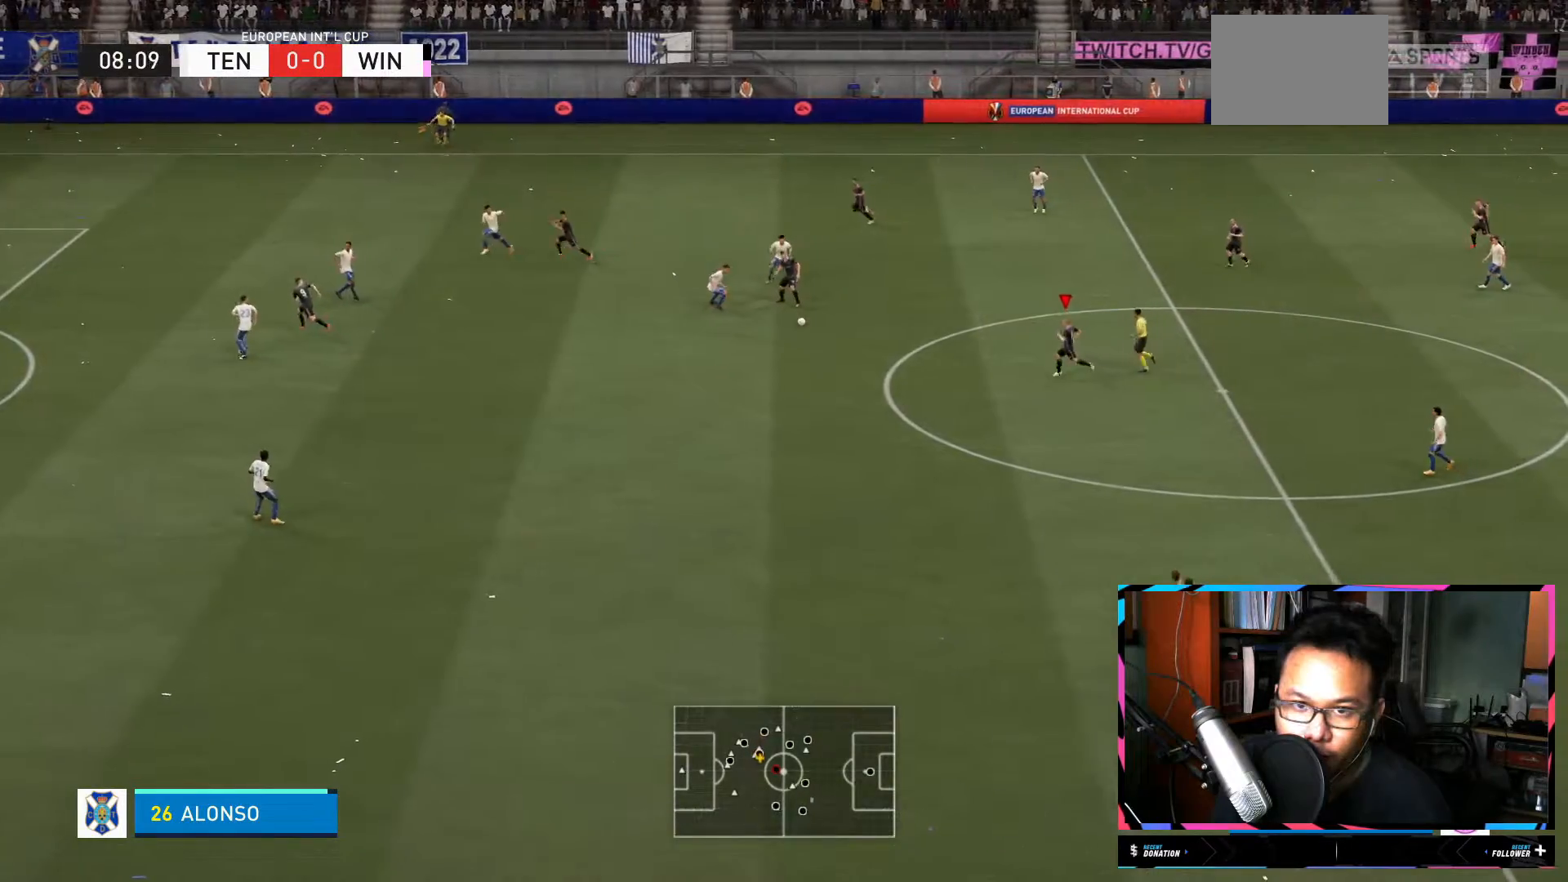
{"buttons": ["R2"], "left_stick": "down-left", "right_stick": "center", "events": [[133, "L1", "up"], [150, "R2", "down"]]}
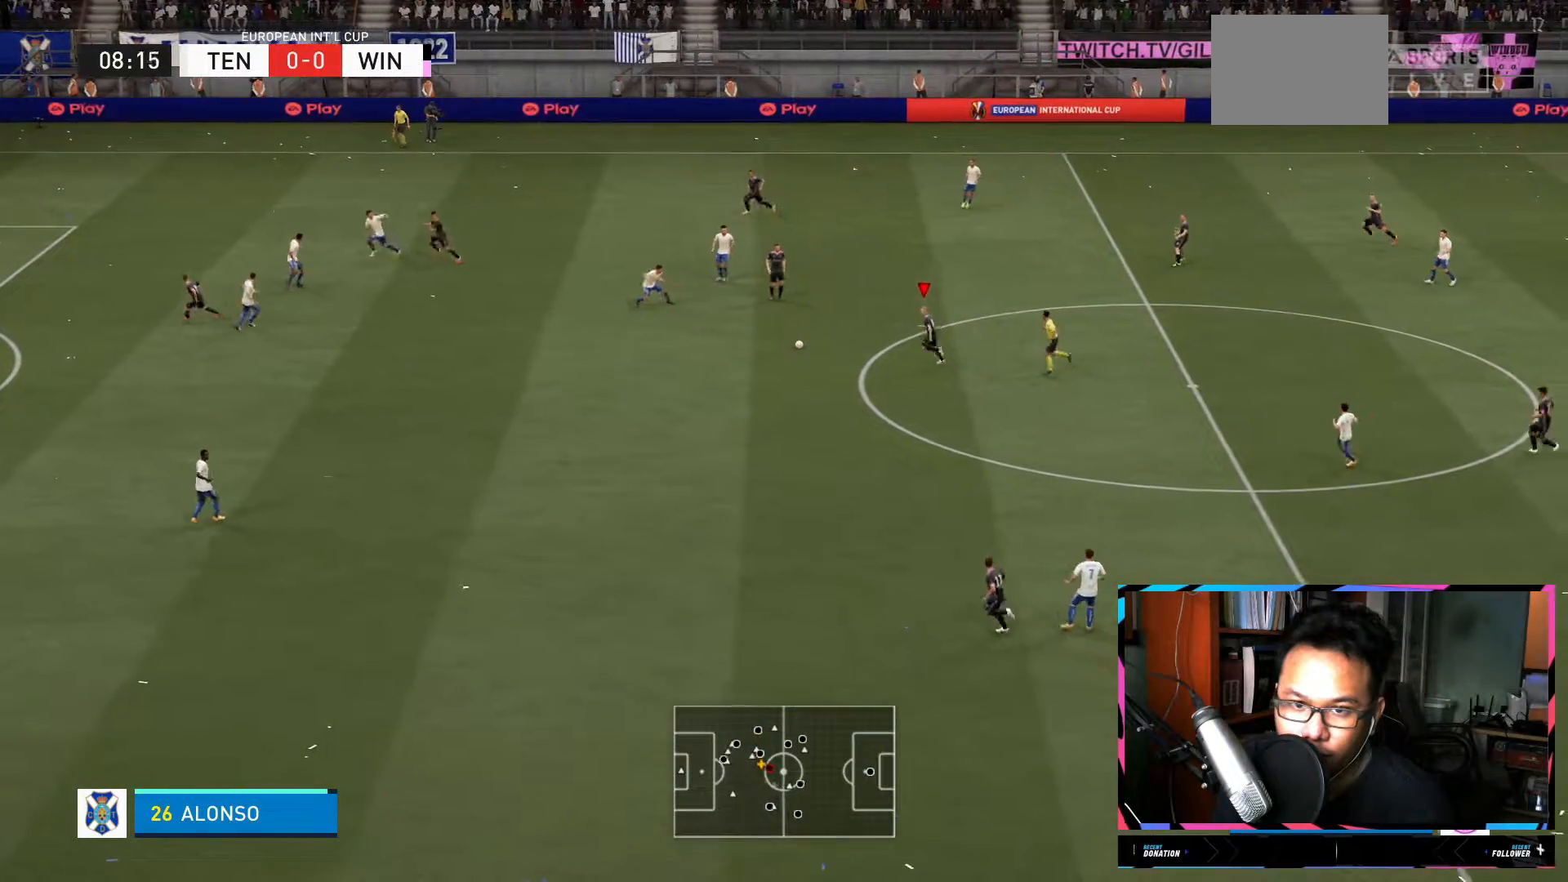
{"buttons": [], "left_stick": "down", "right_stick": "center", "events": [[301, "left_stick", "down"], [401, "R2", "up"]]}
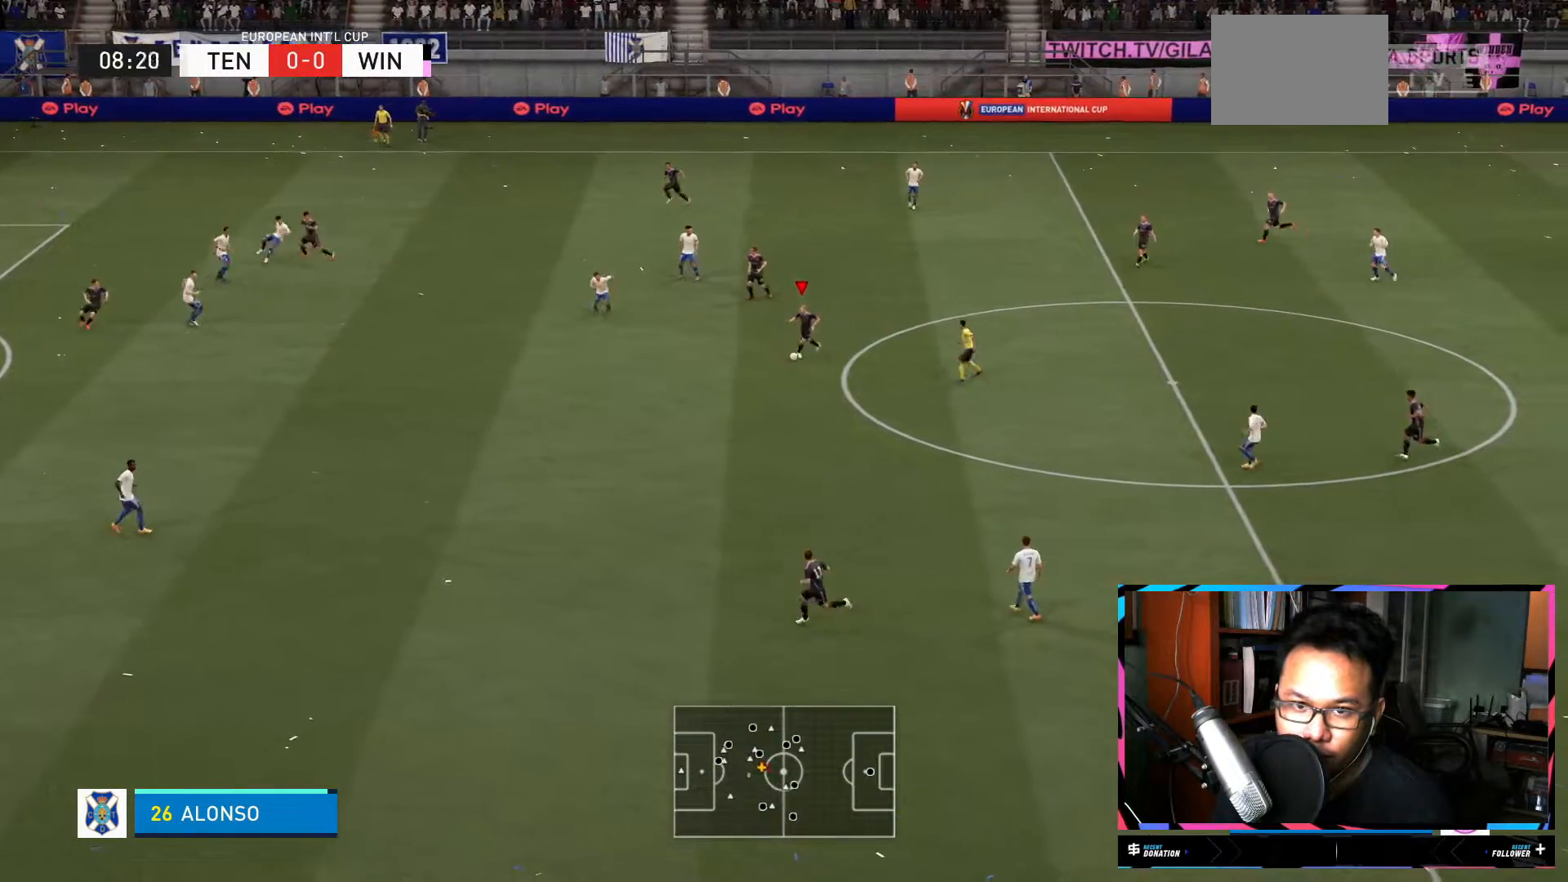
{"buttons": [], "left_stick": "down", "right_stick": "center", "events": []}
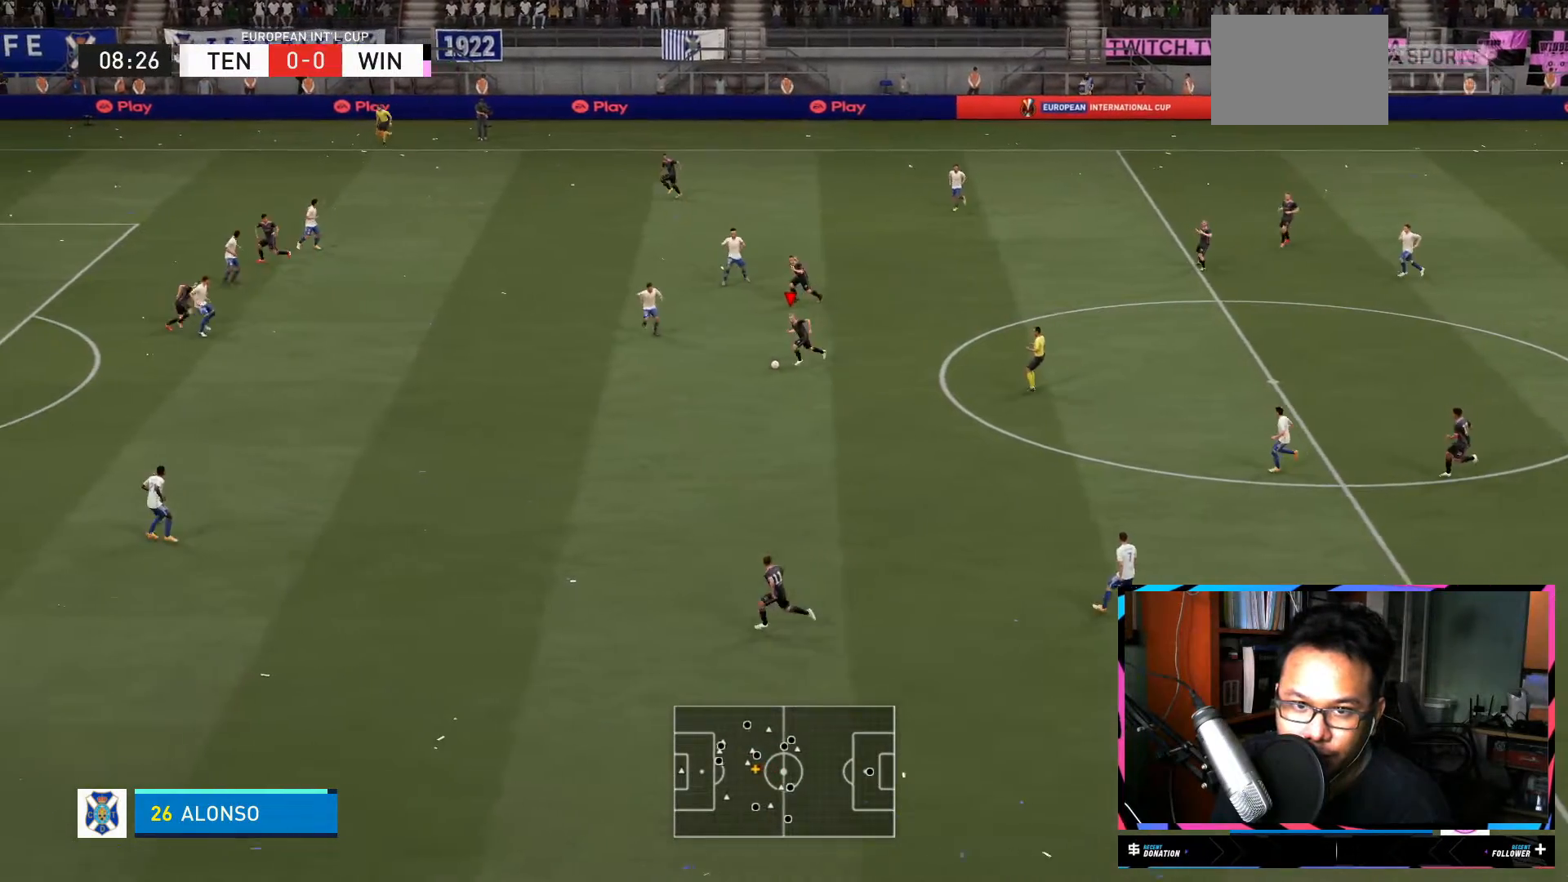
{"buttons": ["A", "R1"], "left_stick": "down", "right_stick": "center", "events": [[418, "R1", "down"], [468, "A", "down"]]}
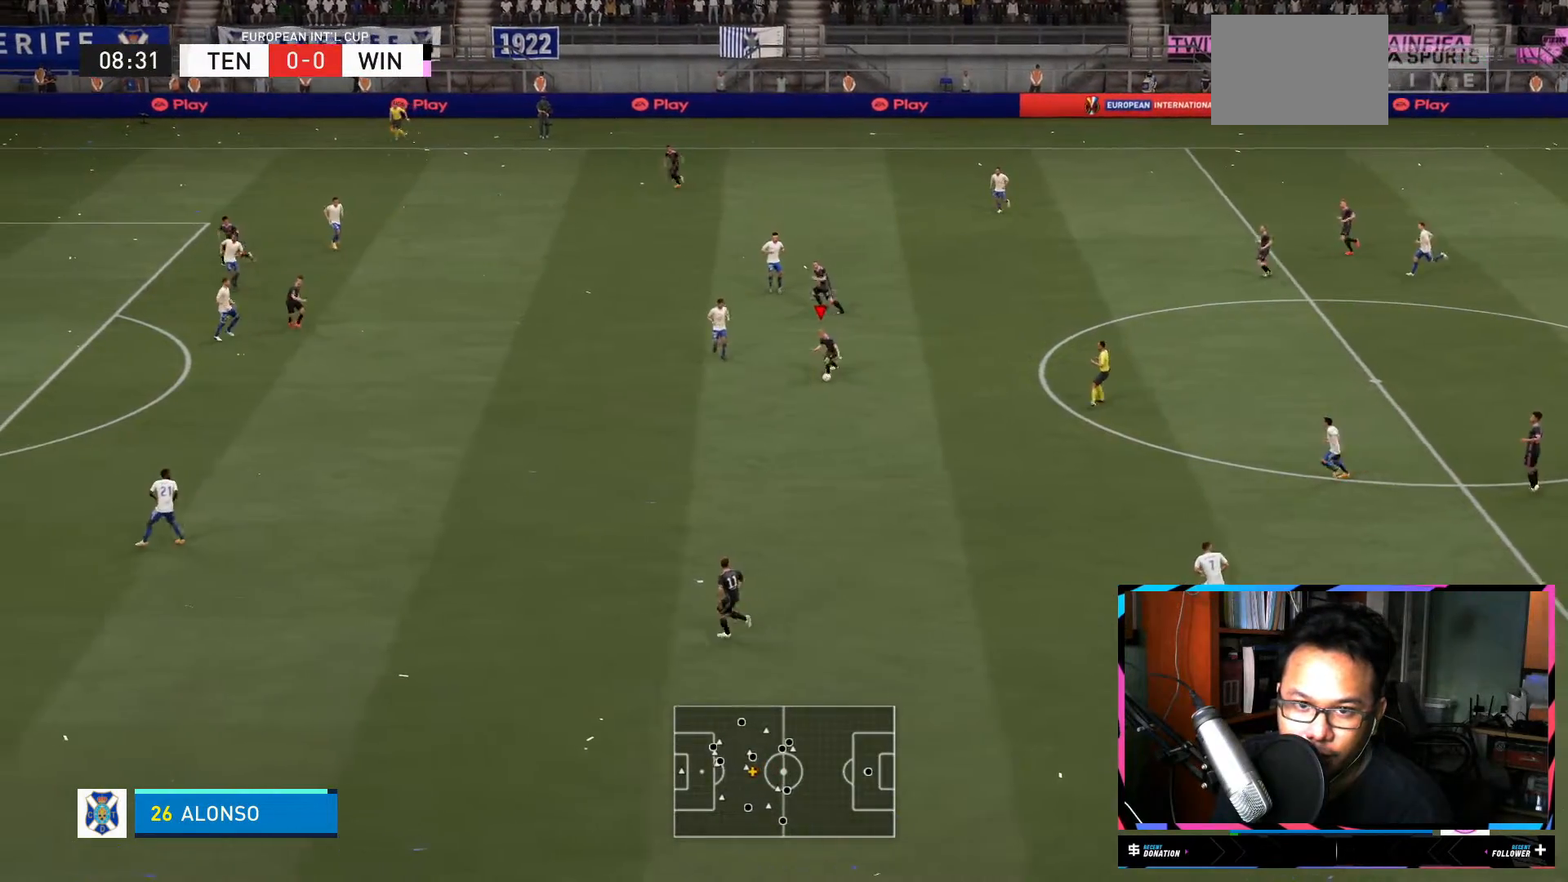
{"buttons": [], "left_stick": "center", "right_stick": "center", "events": [[33, "A", "up"], [267, "R1", "up"], [300, "left_stick", "center"]]}
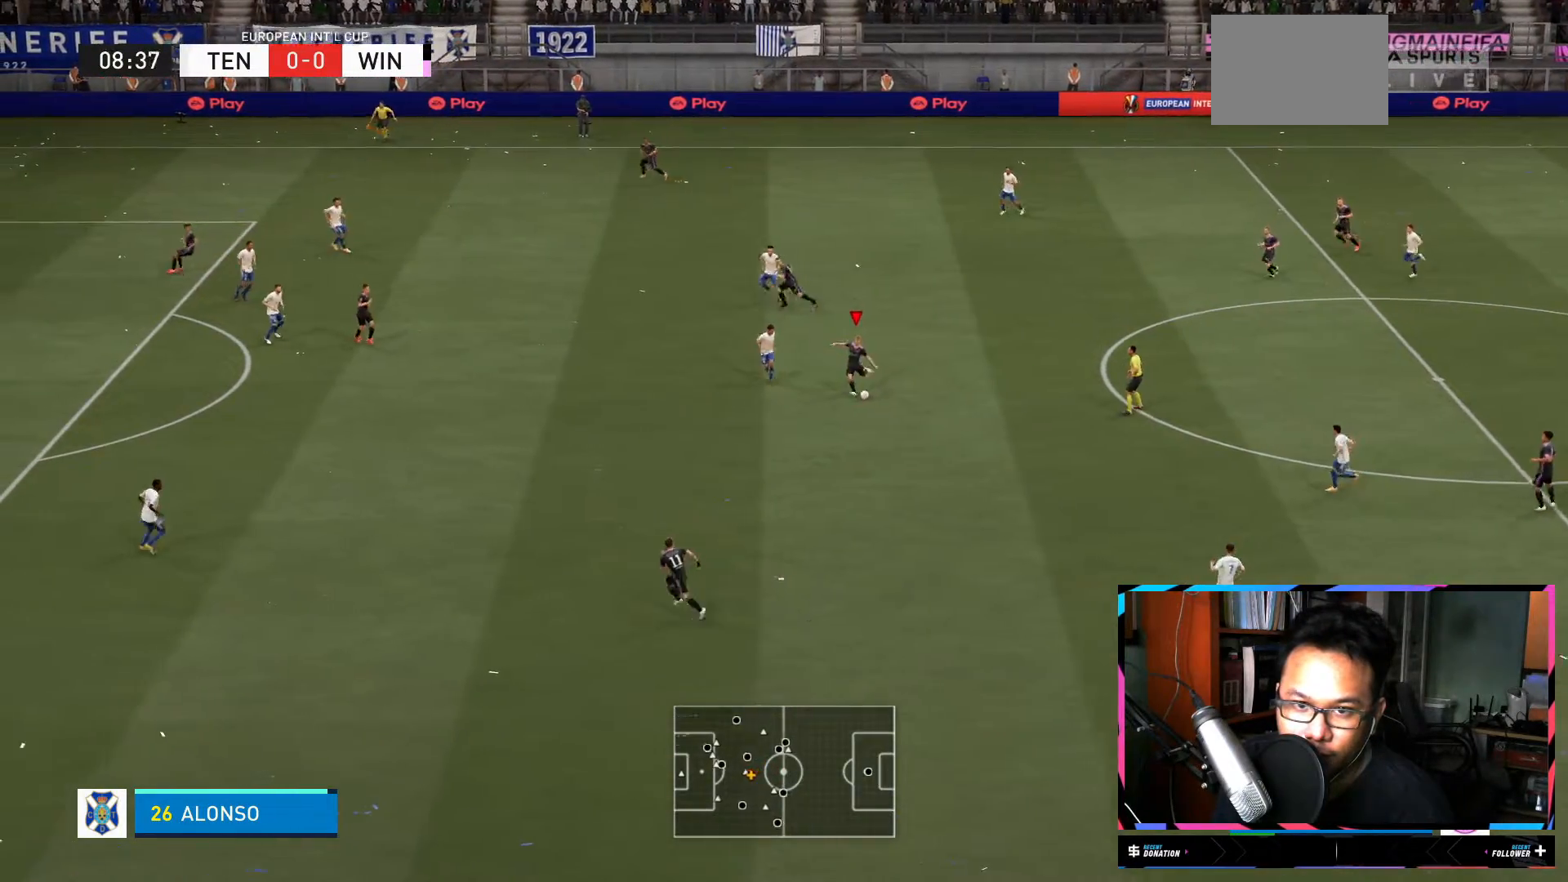
{"buttons": [], "left_stick": "left", "right_stick": "center", "events": [[451, "left_stick", "left"]]}
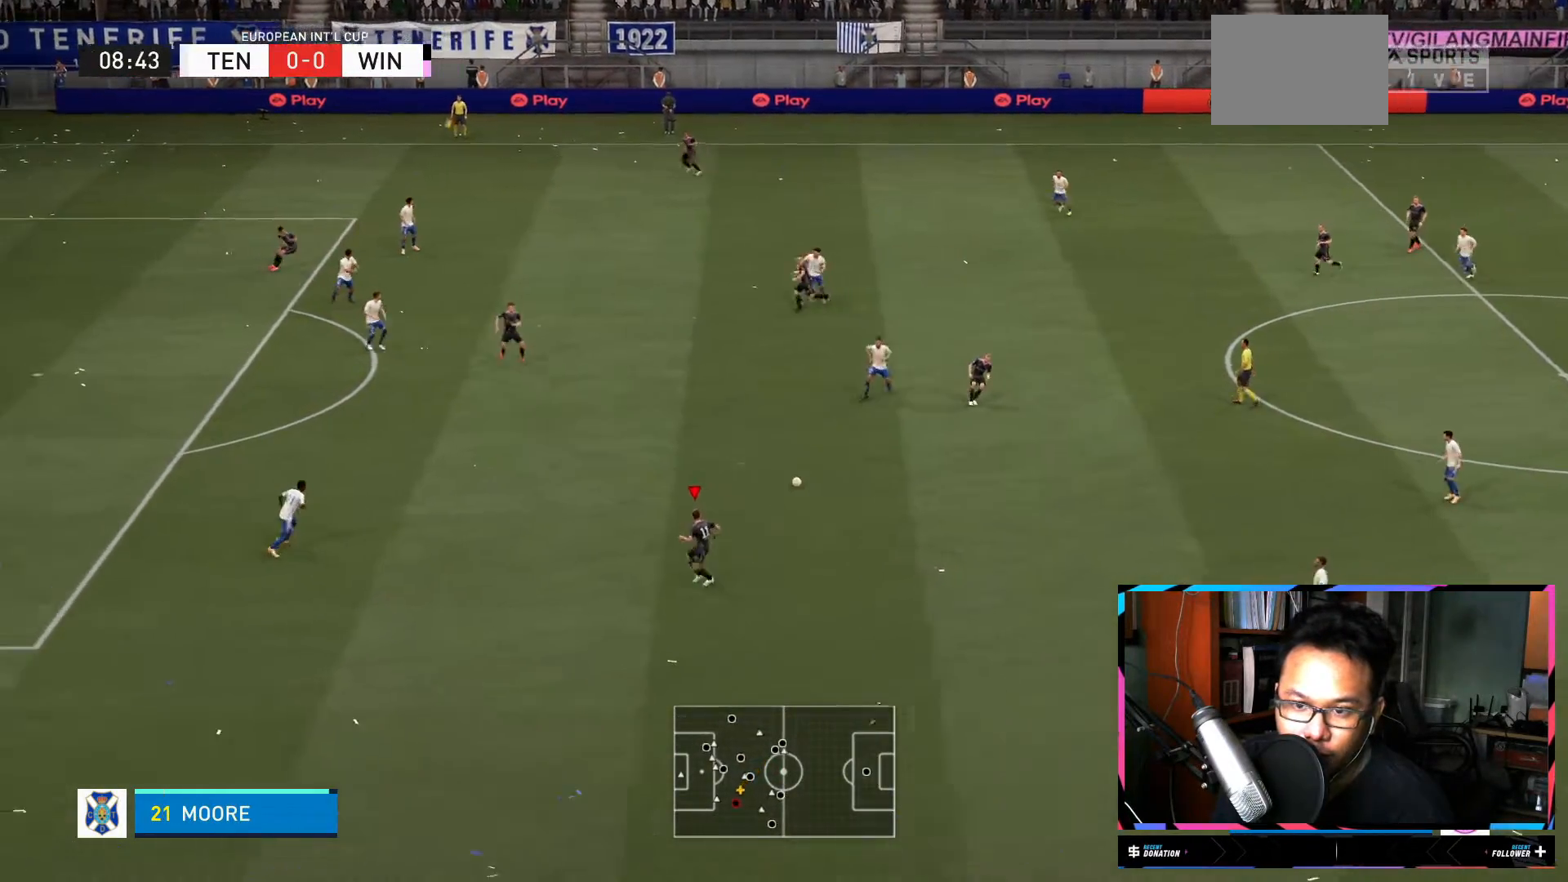
{"buttons": [], "left_stick": "up-left", "right_stick": "center", "events": [[250, "left_stick", "up-left"]]}
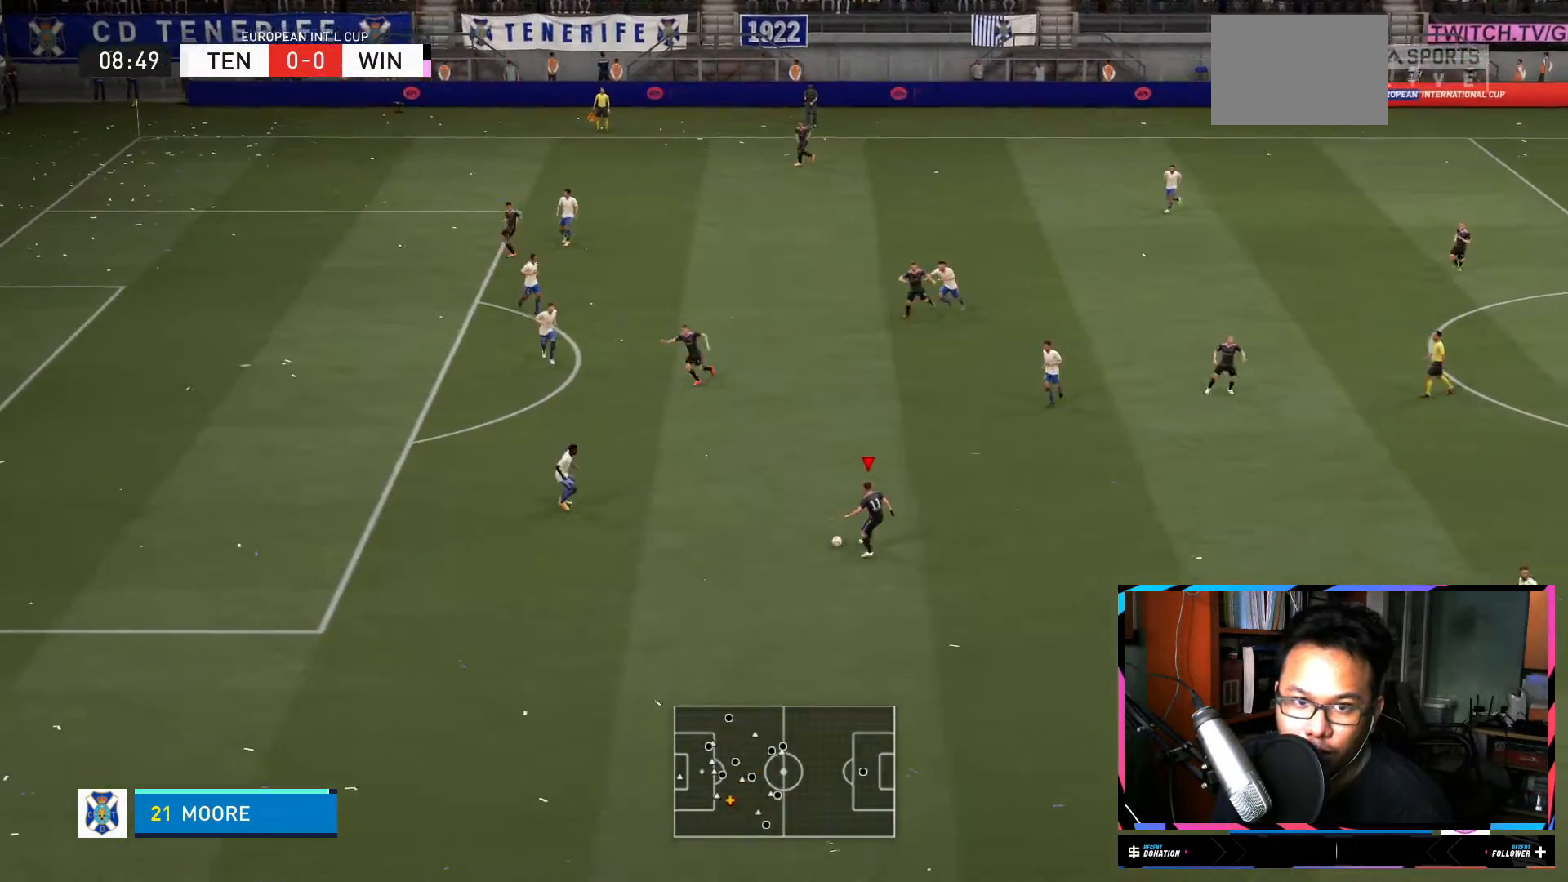
{"buttons": [], "left_stick": "center", "right_stick": "center", "events": [[17, "A", "down"], [84, "L2", "down"], [134, "A", "up"], [284, "left_stick", "center"], [334, "L2", "up"]]}
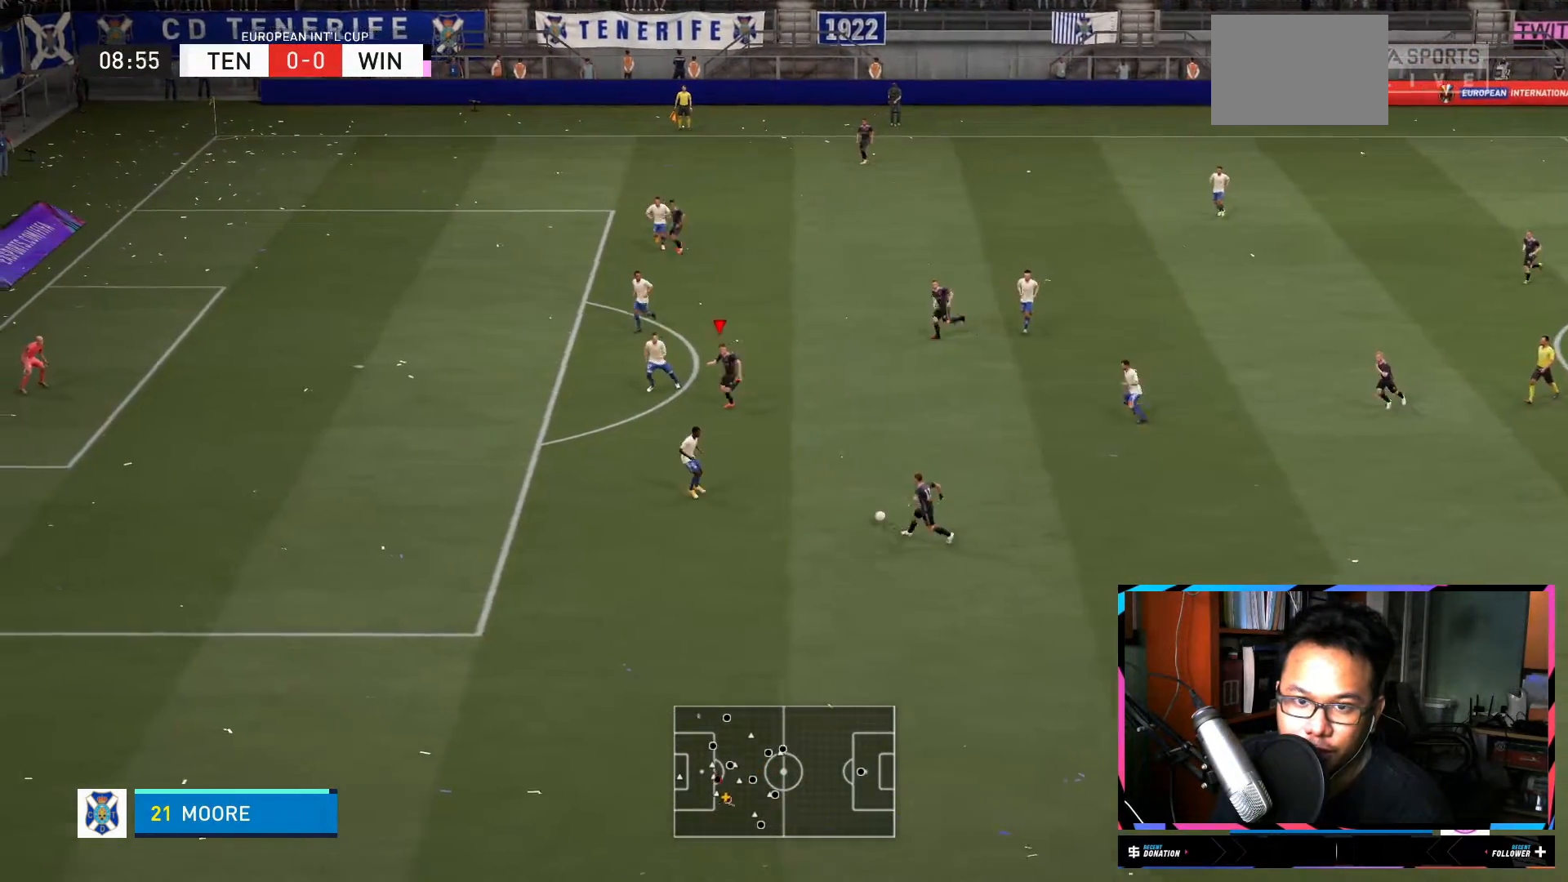
{"buttons": [], "left_stick": "right", "right_stick": "center", "events": [[384, "left_stick", "right"]]}
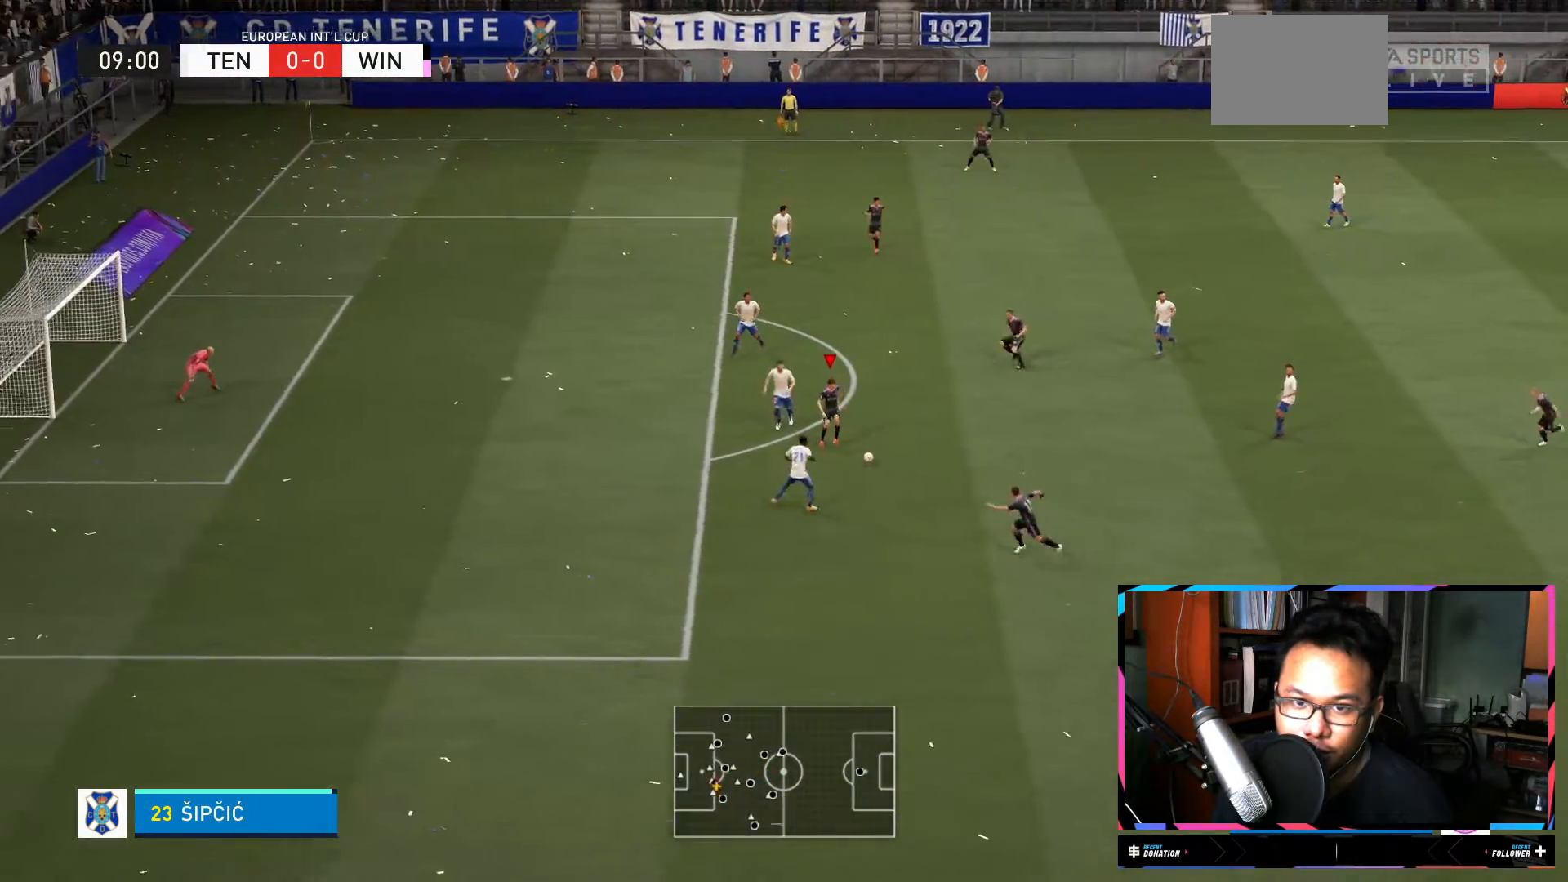
{"buttons": [], "left_stick": "up-right", "right_stick": "center", "events": [[117, "left_stick", "up-right"]]}
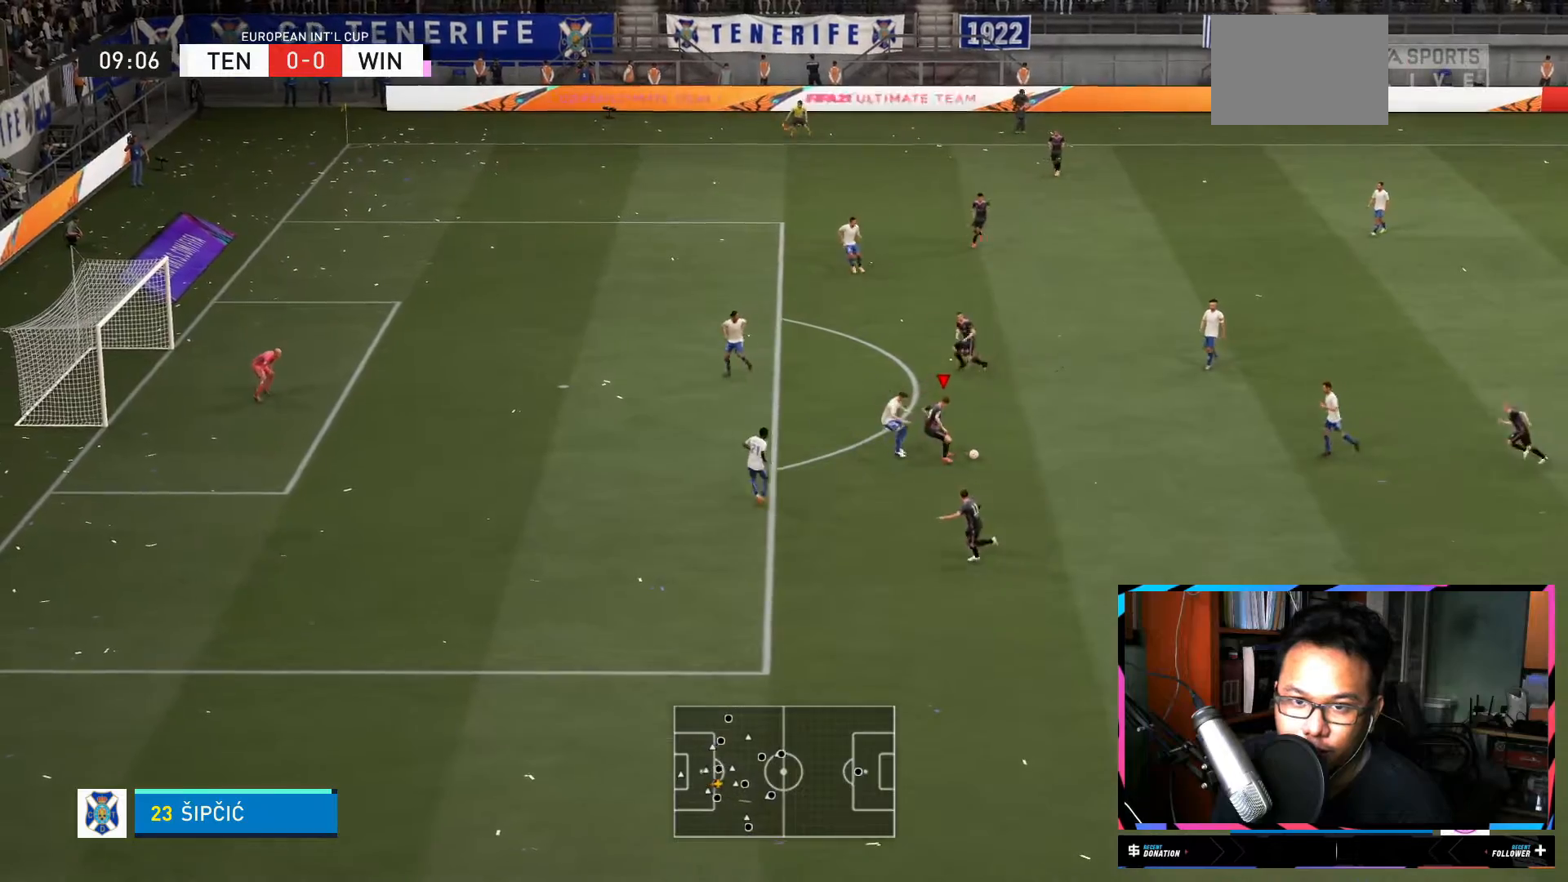
{"buttons": ["L2"], "left_stick": "up", "right_stick": "center", "events": [[250, "A", "down"], [317, "L2", "down"], [317, "left_stick", "up"], [350, "A", "up"]]}
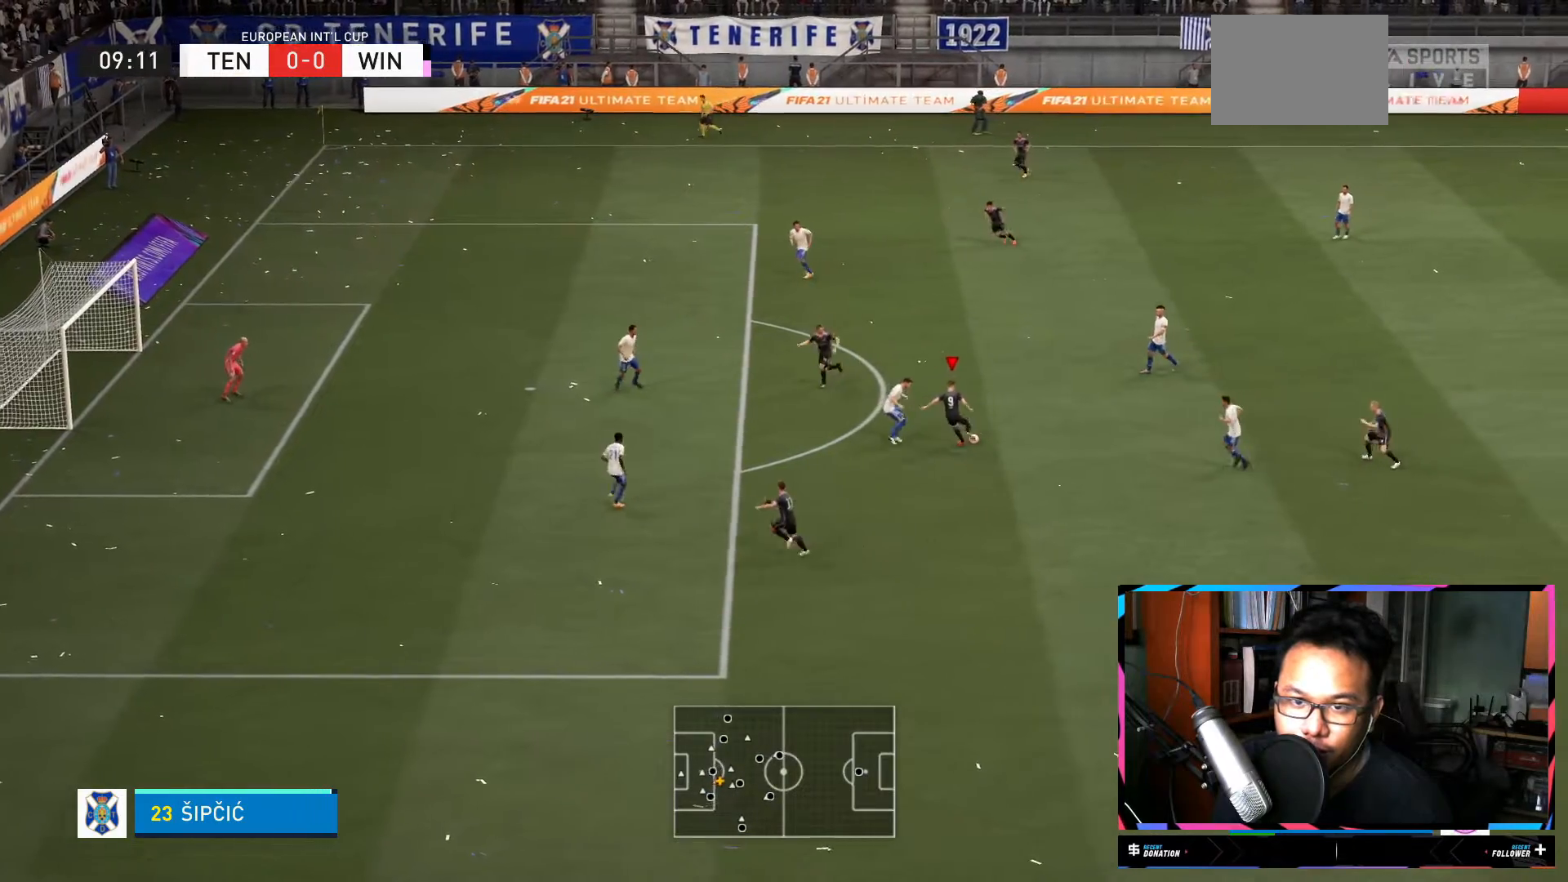
{"buttons": ["L2"], "left_stick": "up", "right_stick": "center", "events": []}
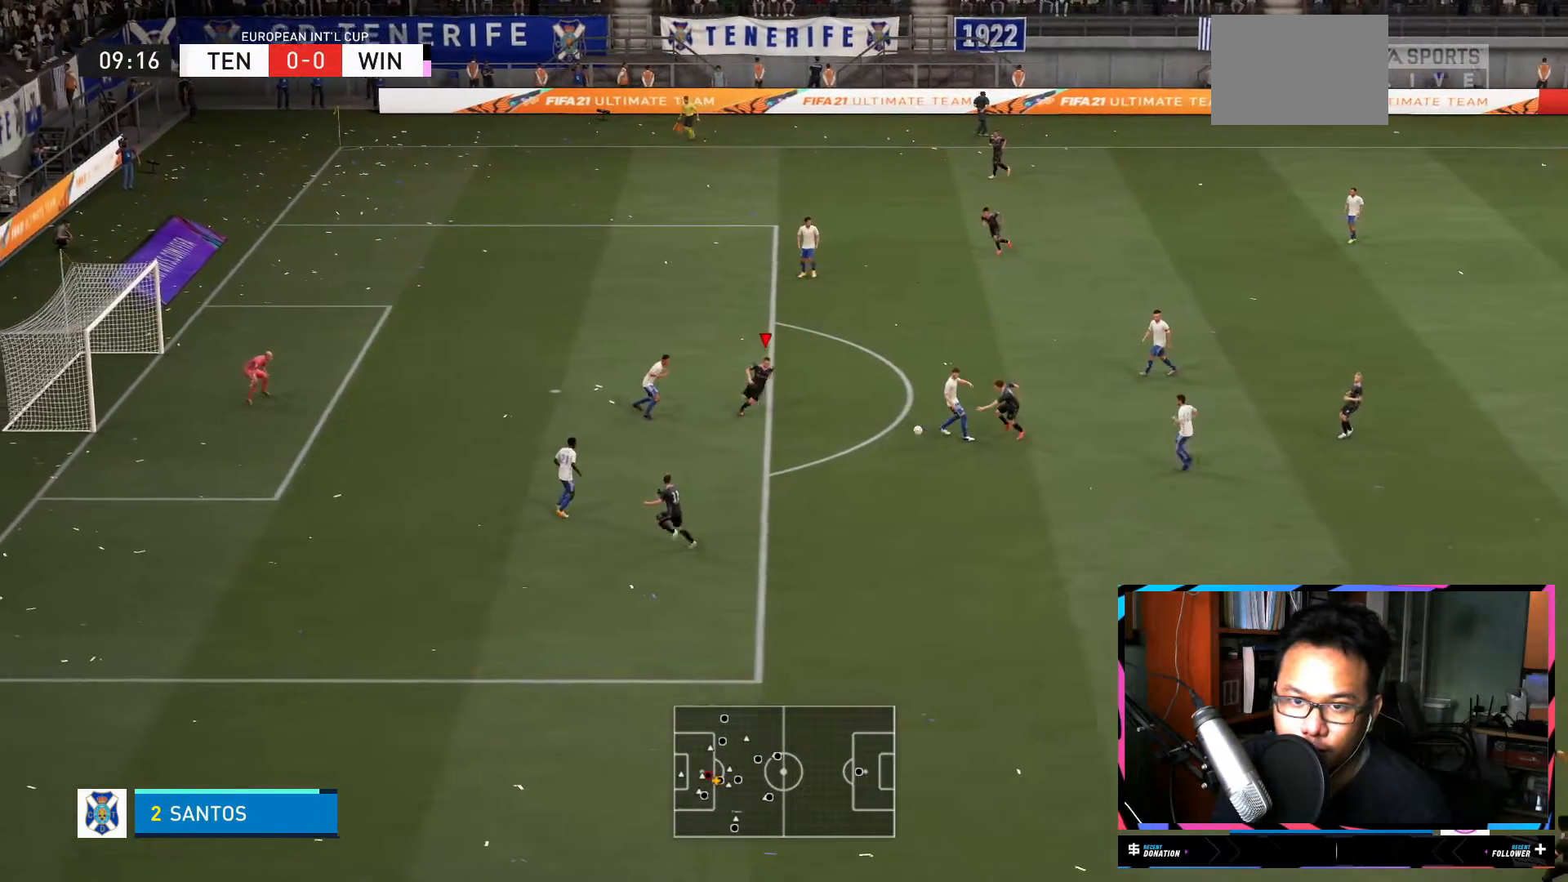
{"buttons": [], "left_stick": "down", "right_stick": "center", "events": [[133, "L2", "up"], [284, "left_stick", "right"], [350, "left_stick", "down-right"], [484, "left_stick", "down"]]}
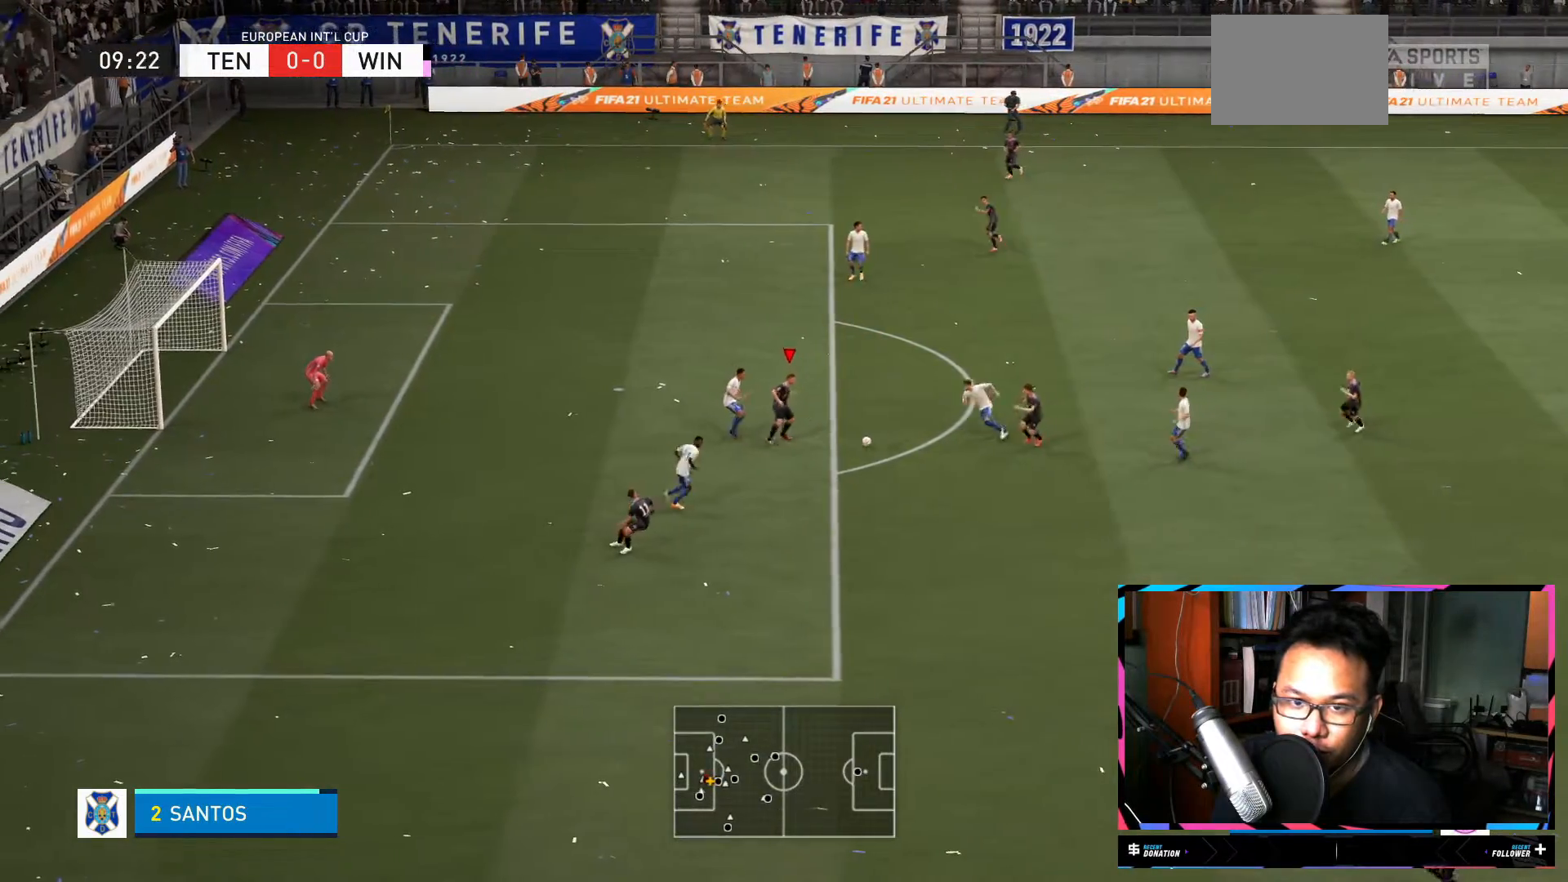
{"buttons": [], "left_stick": "down", "right_stick": "center", "events": [[434, "L1", "down"], [484, "L1", "up"]]}
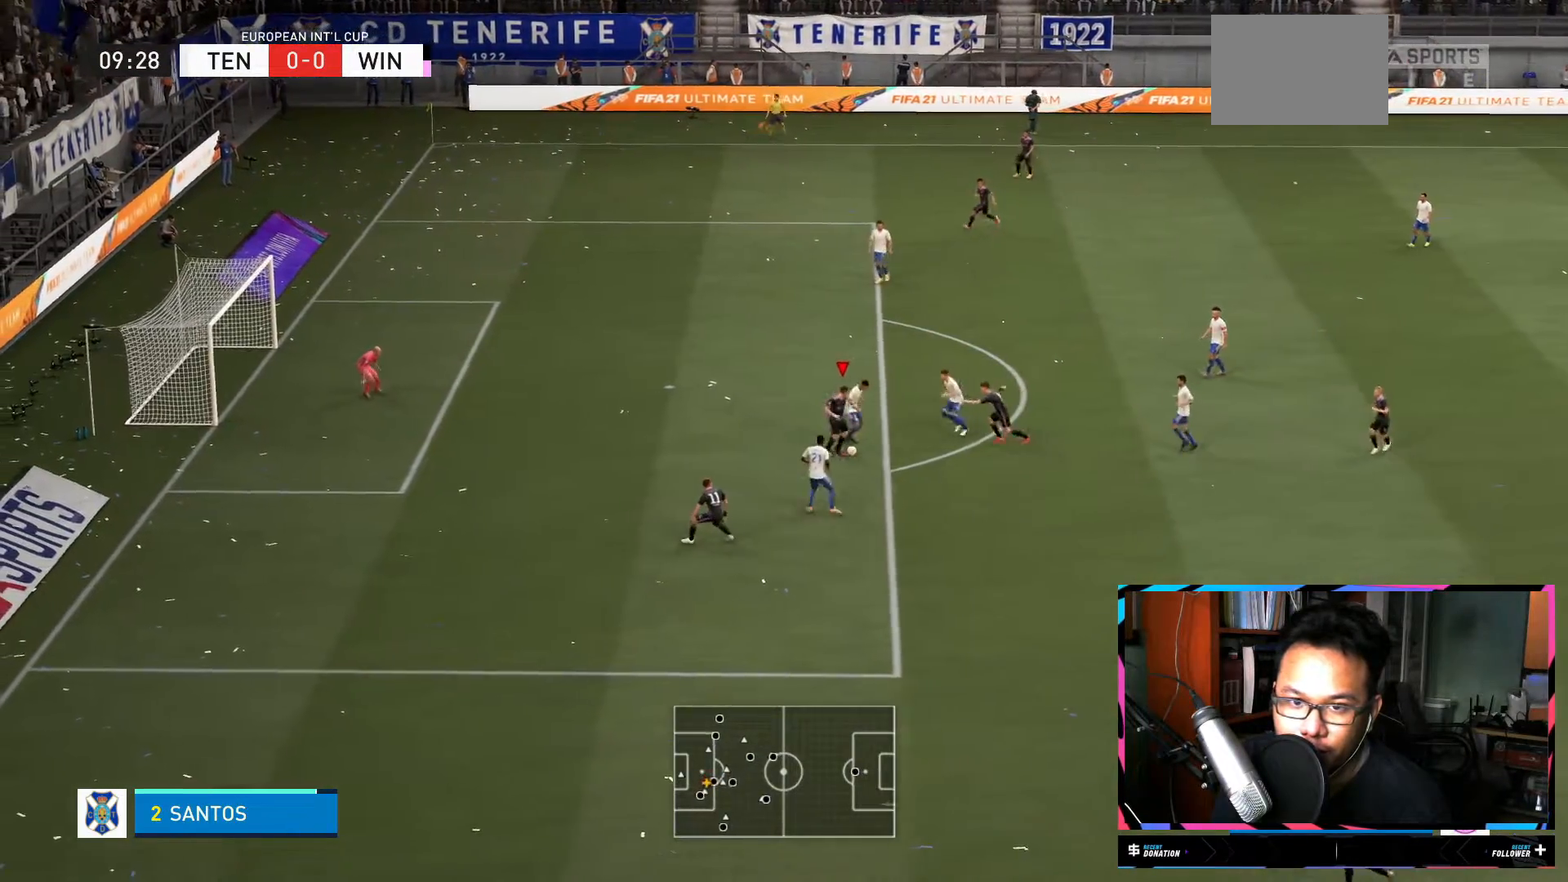
{"buttons": ["L2"], "left_stick": "down", "right_stick": "center", "events": [[50, "left_stick", "down-right"], [117, "Y", "down"], [150, "L2", "down"], [150, "left_stick", "down"], [317, "Y", "up"]]}
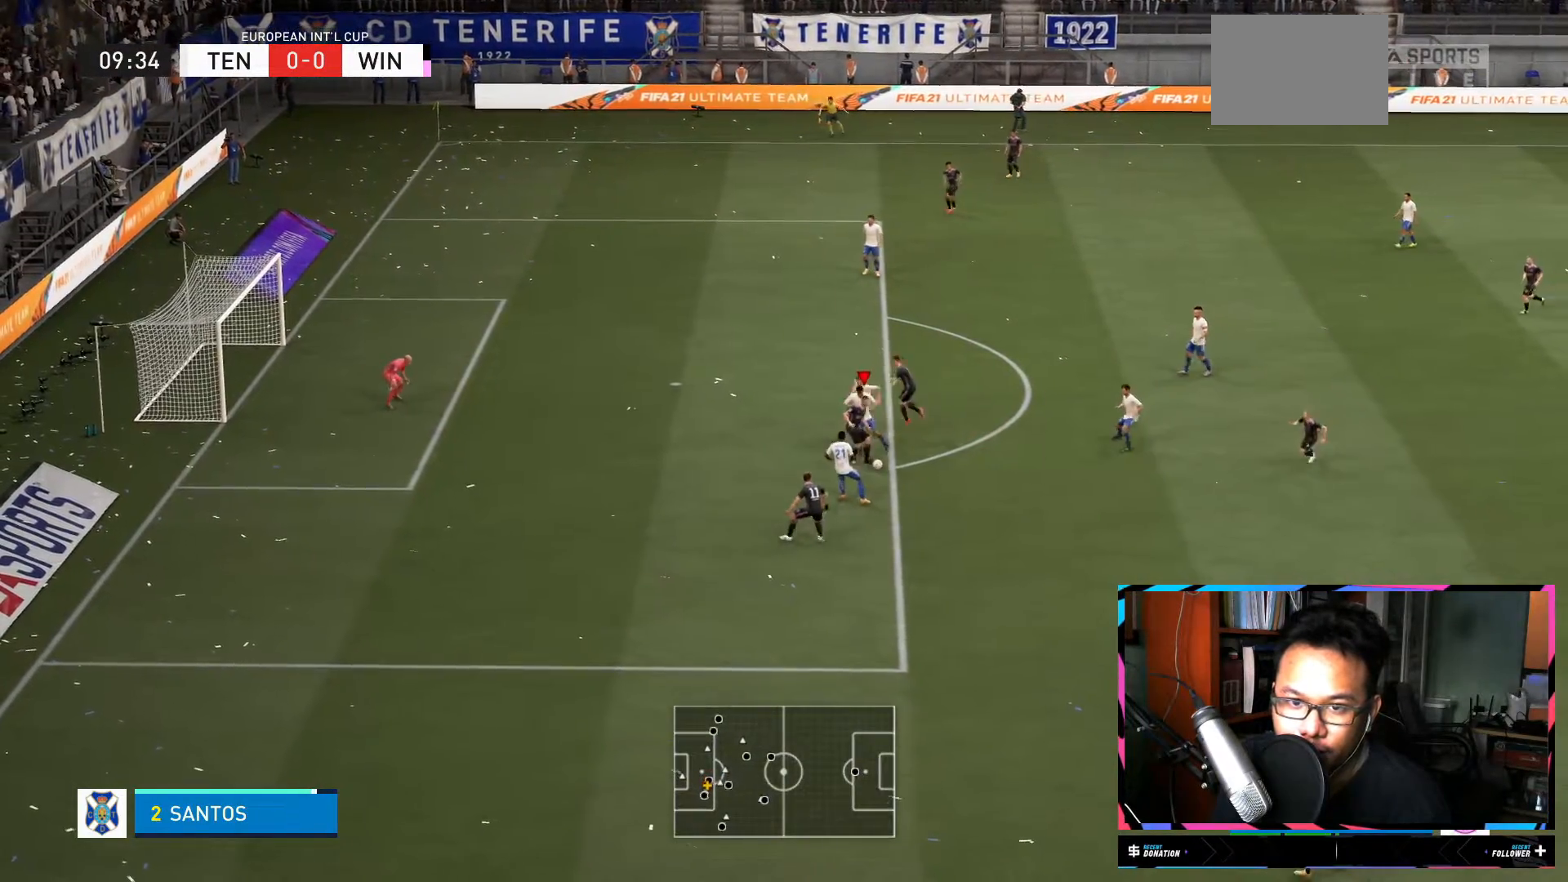
{"buttons": ["L2", "R2"], "left_stick": "down-left", "right_stick": "center", "events": [[418, "R2", "down"], [418, "left_stick", "down-left"]]}
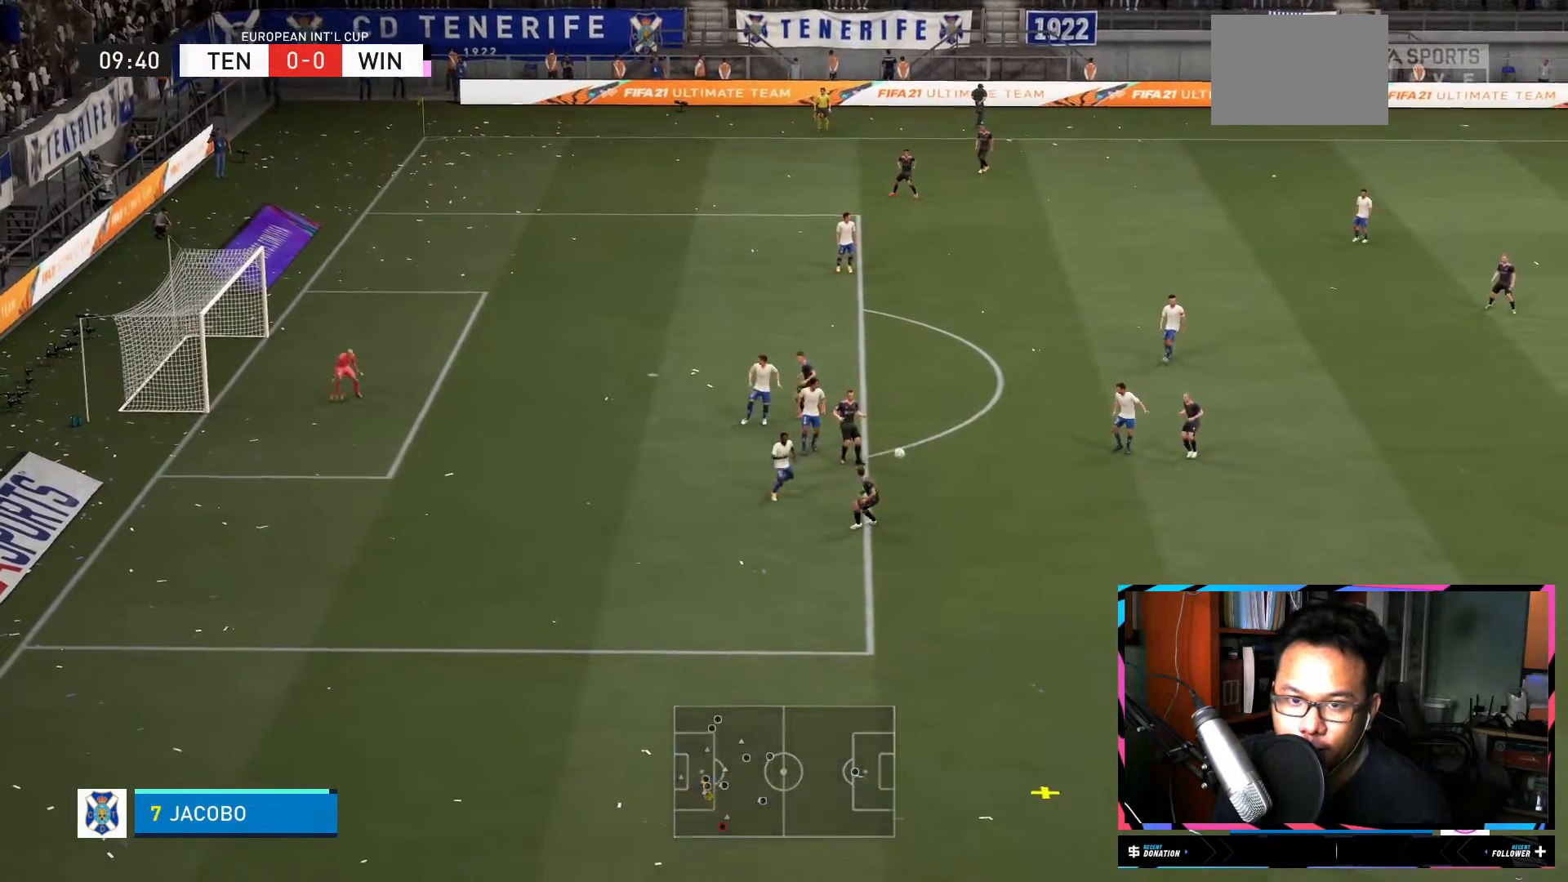
{"buttons": ["R2"], "left_stick": "left", "right_stick": "center", "events": [[17, "left_stick", "left"], [50, "L2", "up"]]}